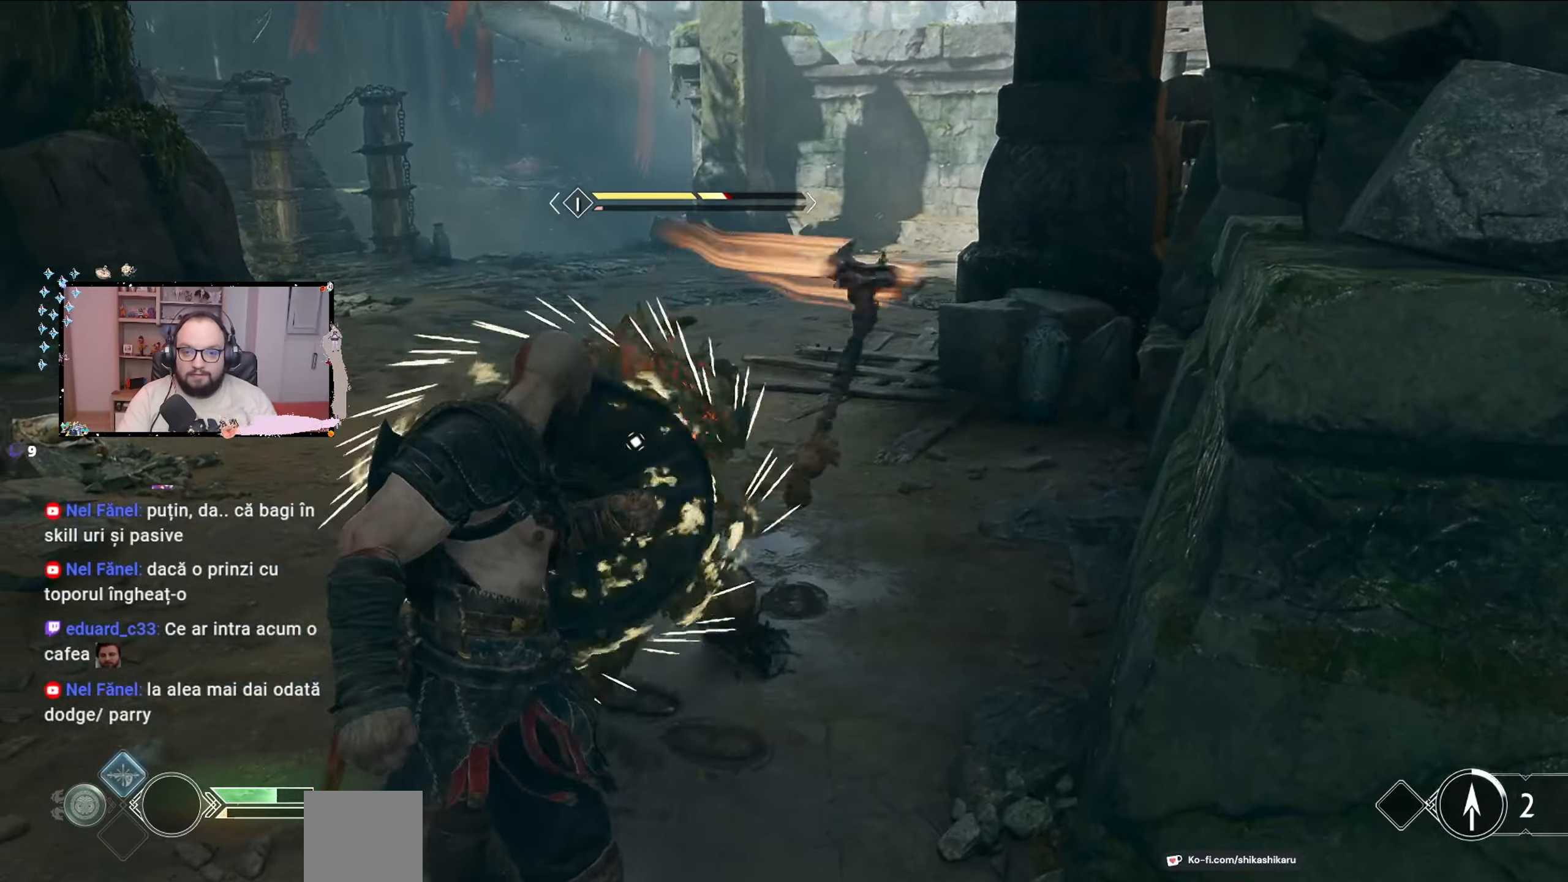
Gameplay with a controller (Xbox layout); each line is a JSON object with the inputs held at the frame after it. "events" lists button and stick changes between this image and that frame as [ms after this image, input, new state], when the widget could be followed in between.
{"buttons": ["L1", "L2"], "left_stick": "center", "right_stick": "center"}
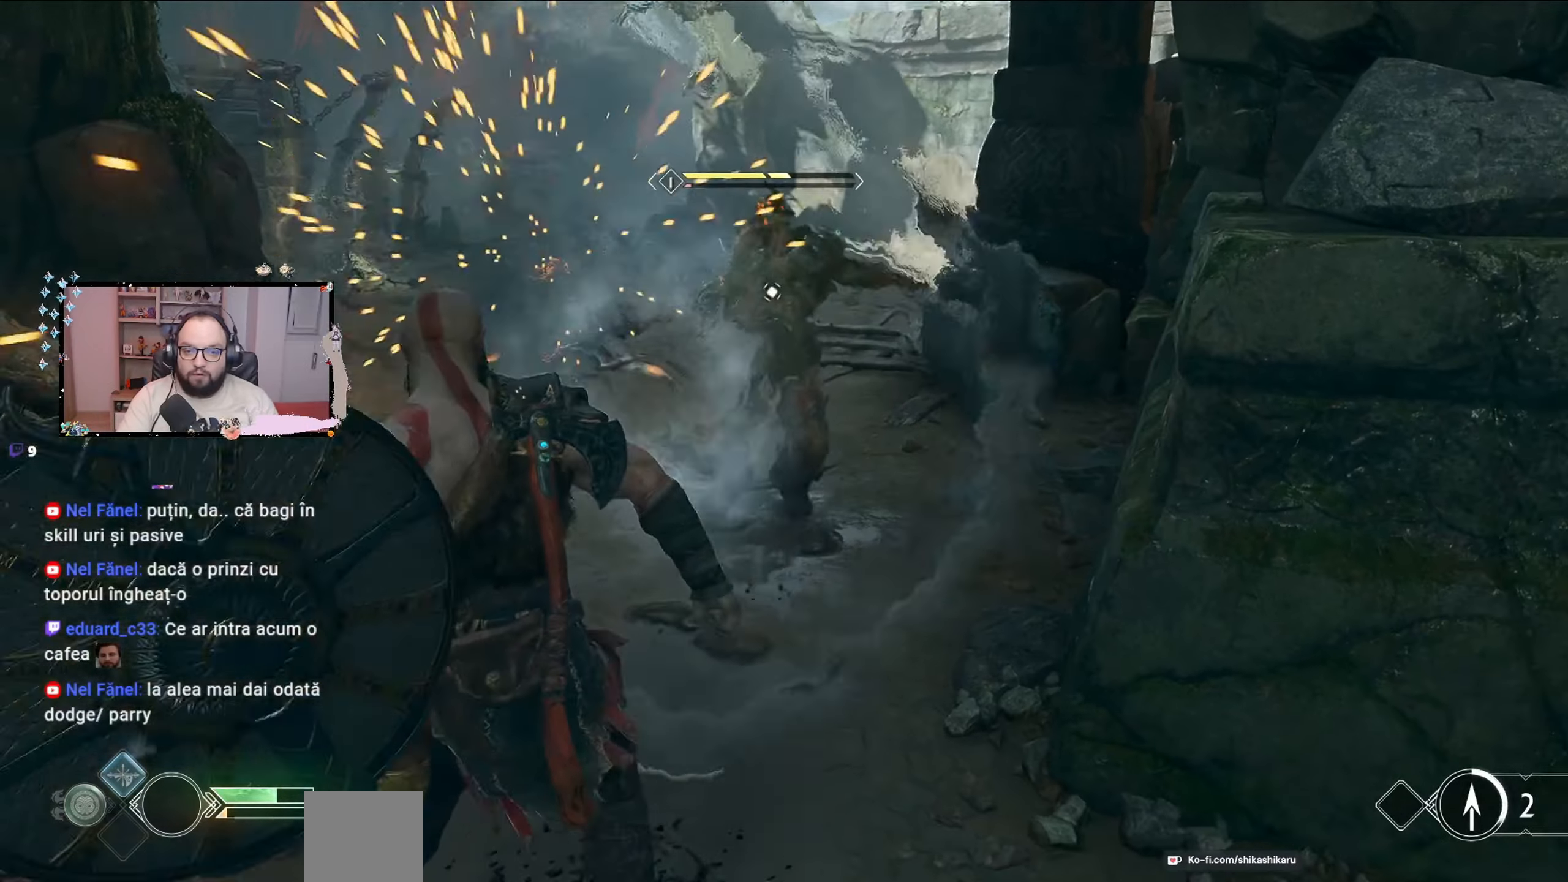
{"buttons": [], "left_stick": "center", "right_stick": "center", "events": [[167, "L1", "up"], [167, "L2", "up"], [233, "L1", "down"], [233, "L2", "down"], [300, "L1", "up"], [300, "L2", "up"], [300, "R1", "down"], [433, "R1", "up"]]}
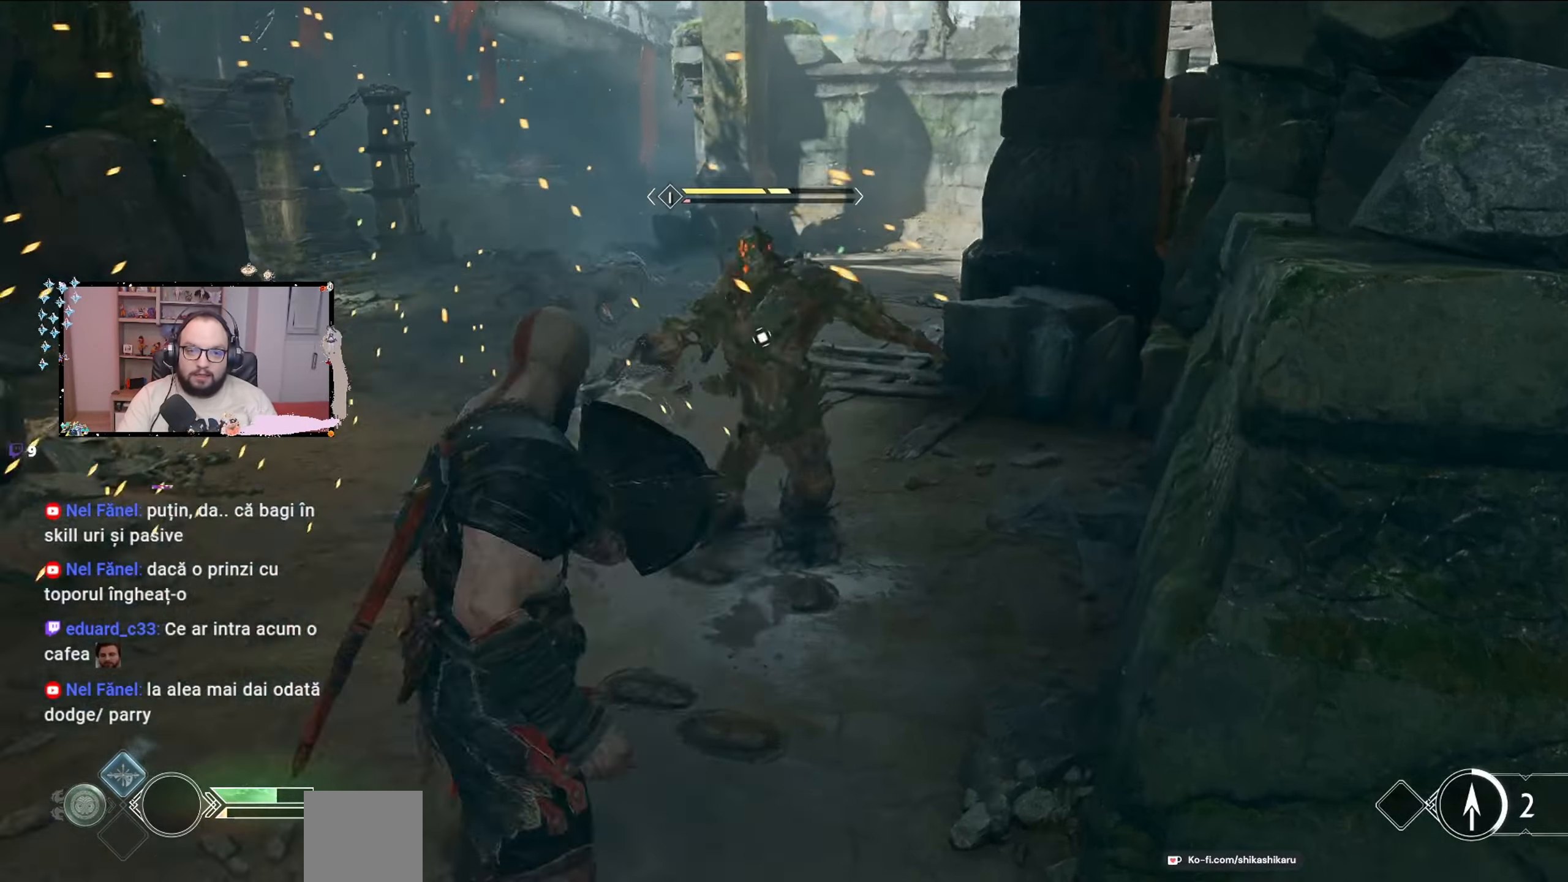
{"buttons": ["R1"], "left_stick": "up", "right_stick": "center"}
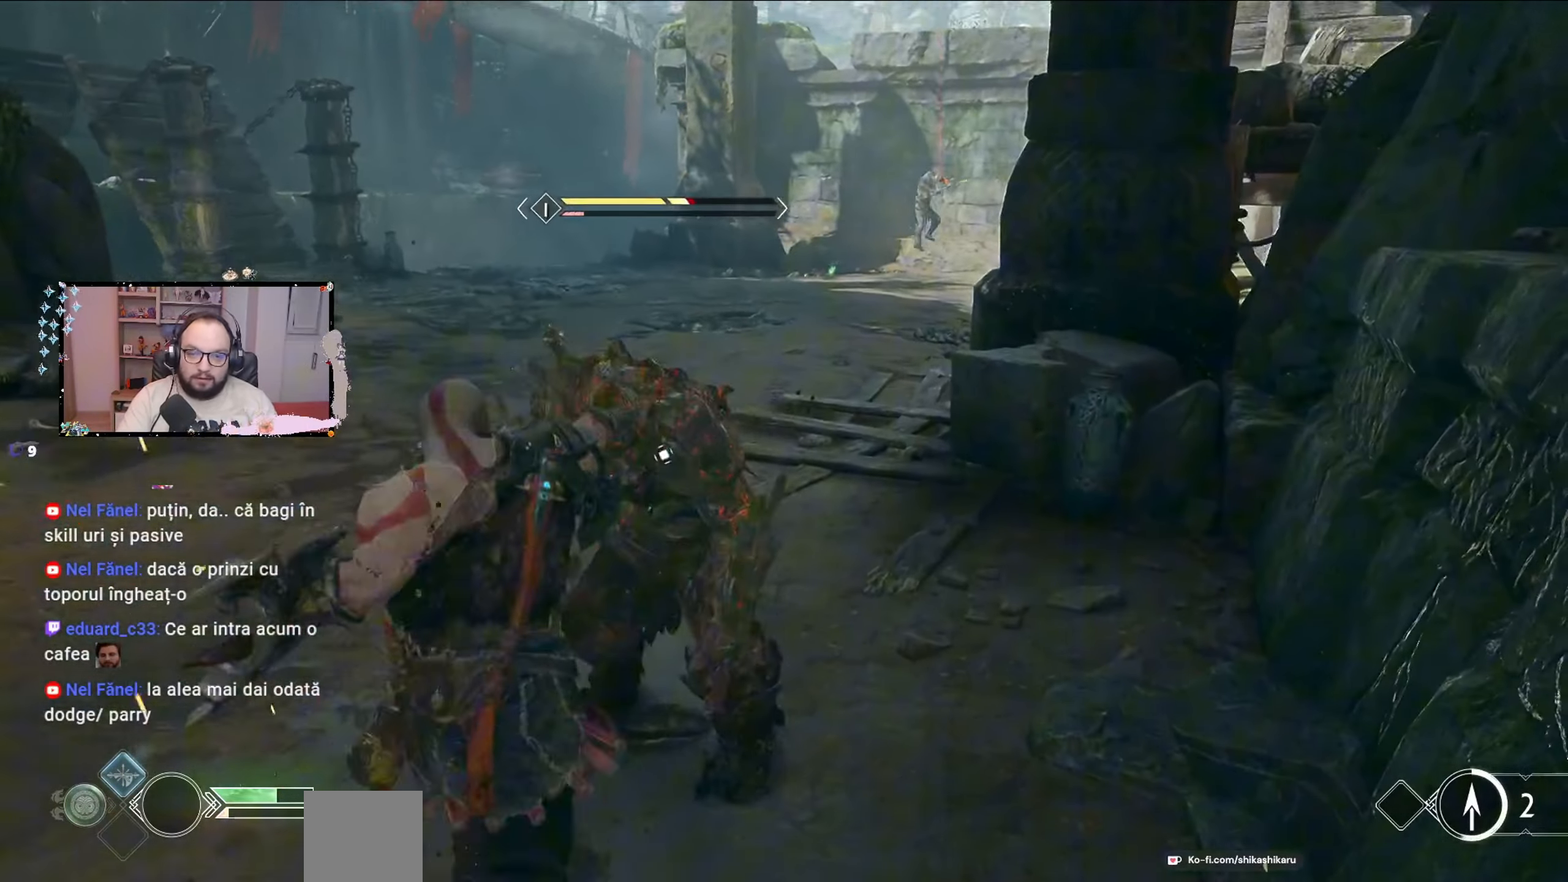
{"buttons": [], "left_stick": "center", "right_stick": "center", "events": [[33, "R1", "up"], [100, "R1", "down"], [133, "R1", "up"], [167, "R1", "down"], [333, "R1", "up"], [333, "Y", "down"], [333, "left_stick", "center"], [367, "Y", "up"], [400, "Y", "down"], [467, "Y", "up"]]}
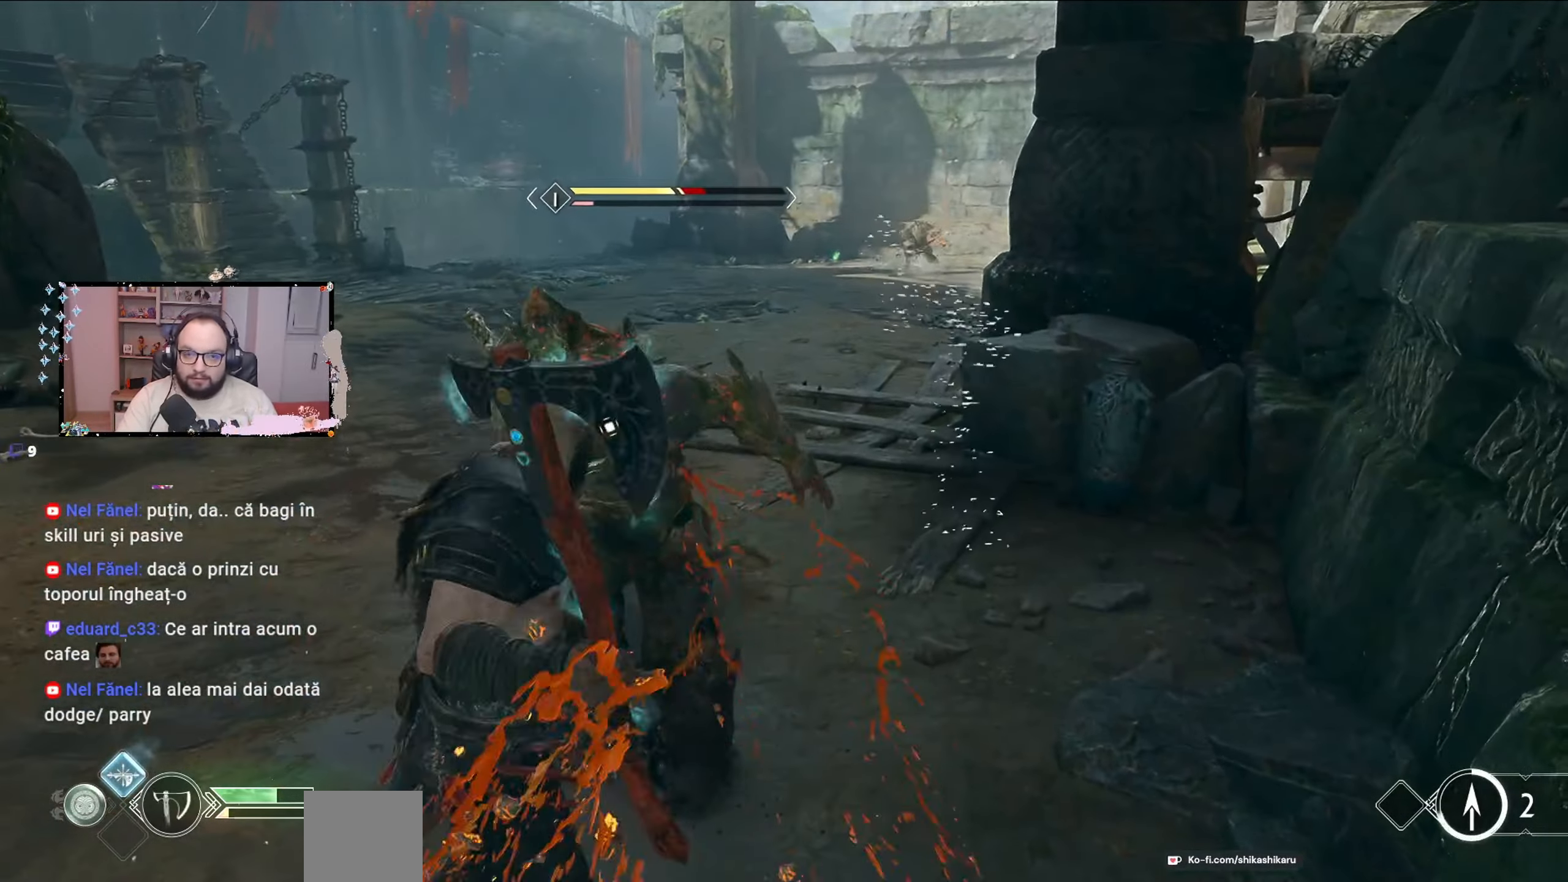
{"buttons": [], "left_stick": "center", "right_stick": "center", "events": [[67, "R1", "down"], [233, "R1", "up"], [300, "R1", "down"], [433, "R1", "up"]]}
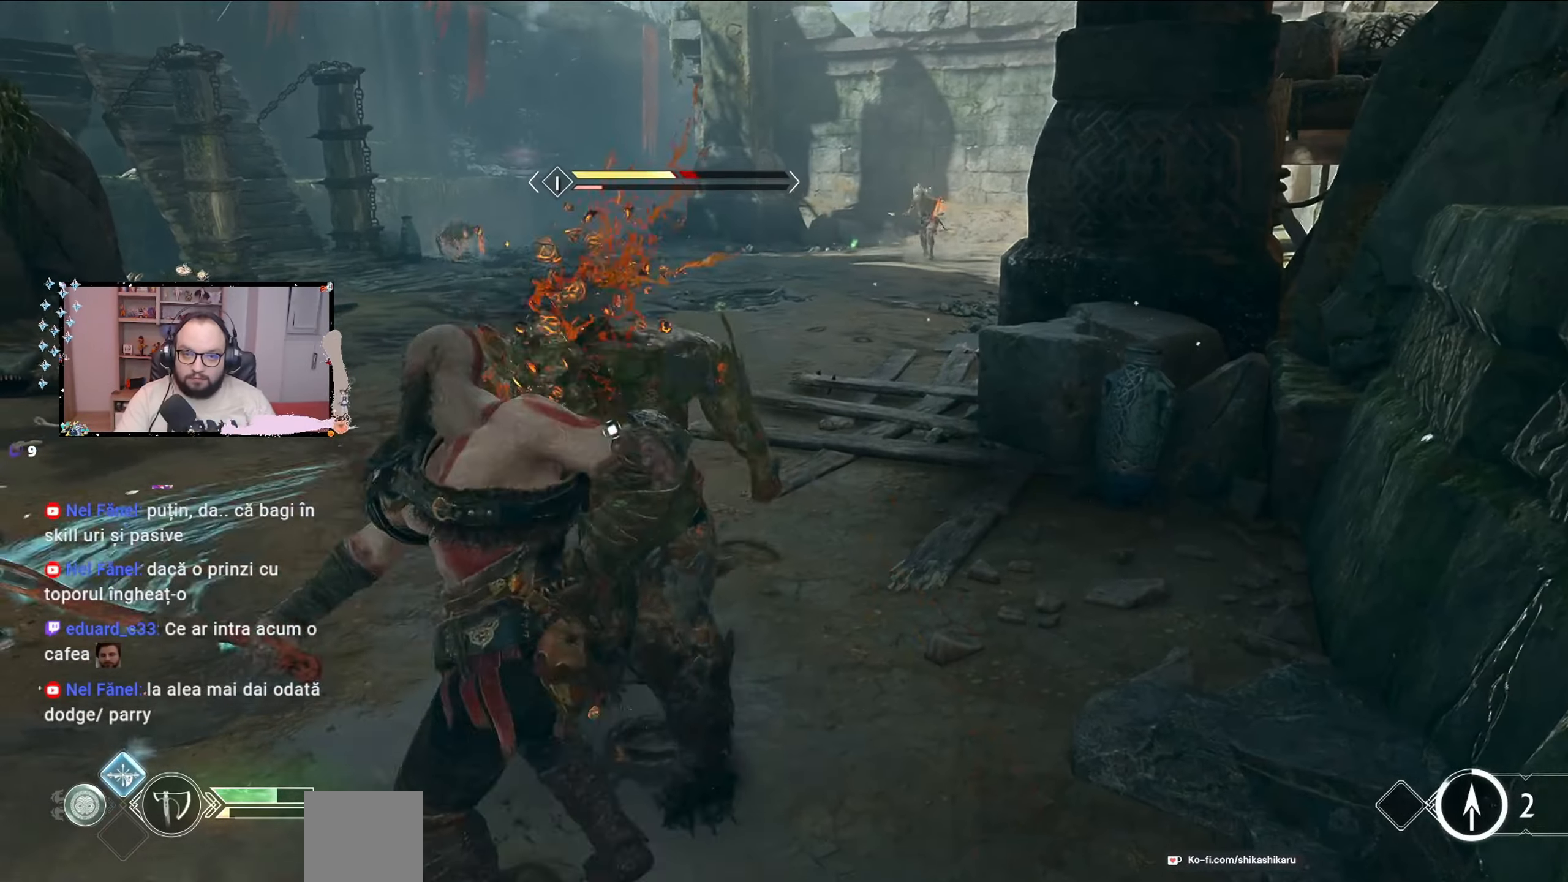
{"buttons": ["R1"], "left_stick": "center", "right_stick": "center", "events": [[33, "R1", "down"], [67, "R1", "up"], [133, "R1", "down"], [200, "R1", "up"], [267, "R1", "down"], [333, "R1", "up"], [400, "R1", "down"]]}
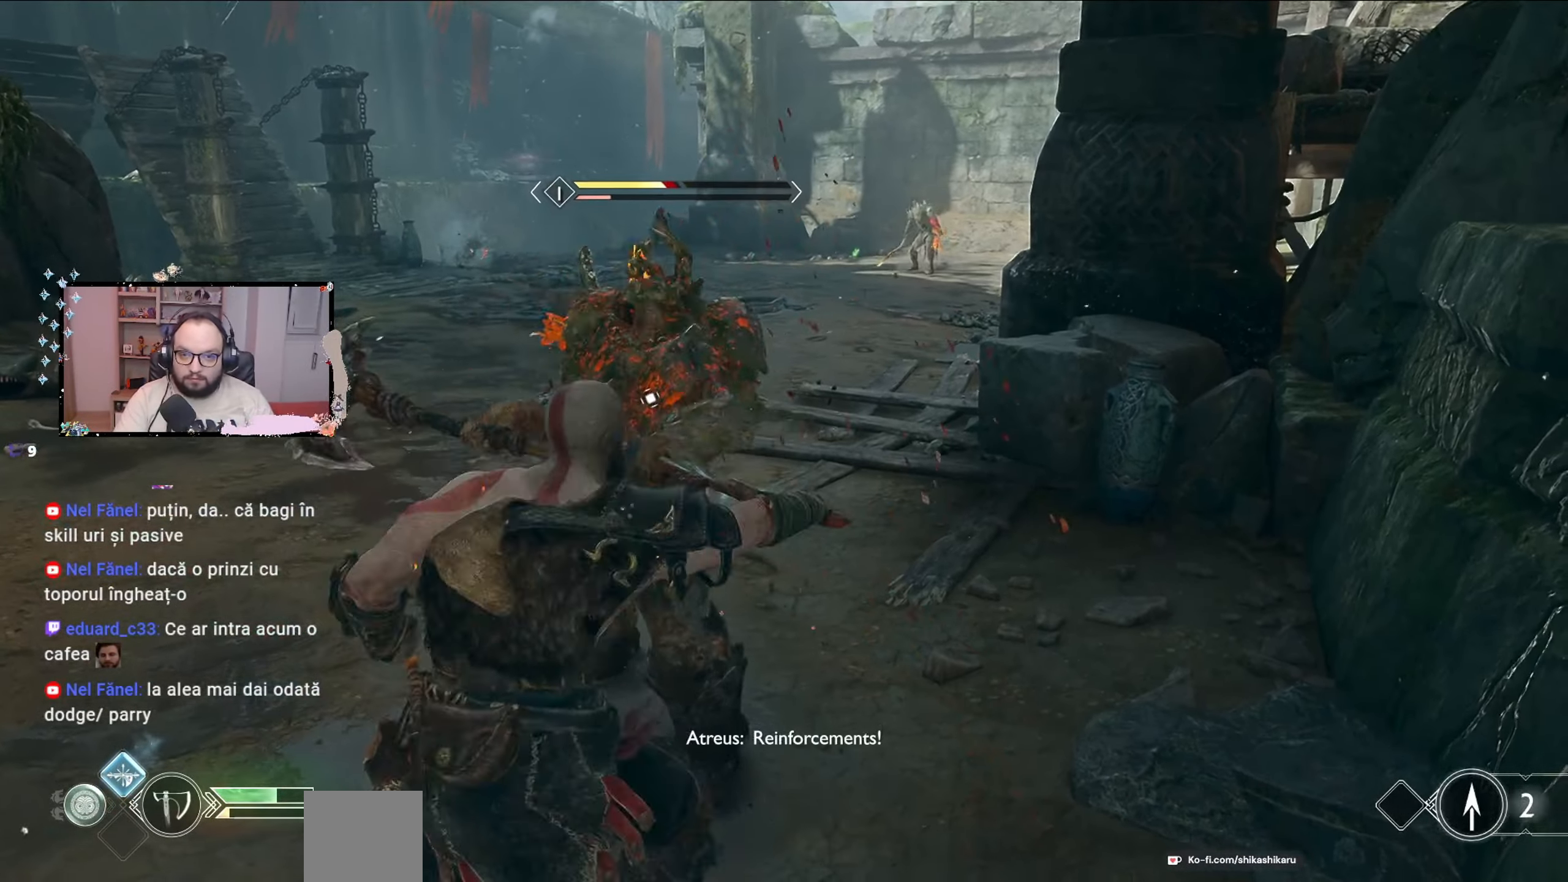
{"buttons": ["R1"], "left_stick": "center", "right_stick": "center", "events": [[67, "R1", "up"], [167, "R1", "down"], [200, "R1", "up"], [267, "R1", "down"], [367, "R1", "up"], [467, "R1", "down"]]}
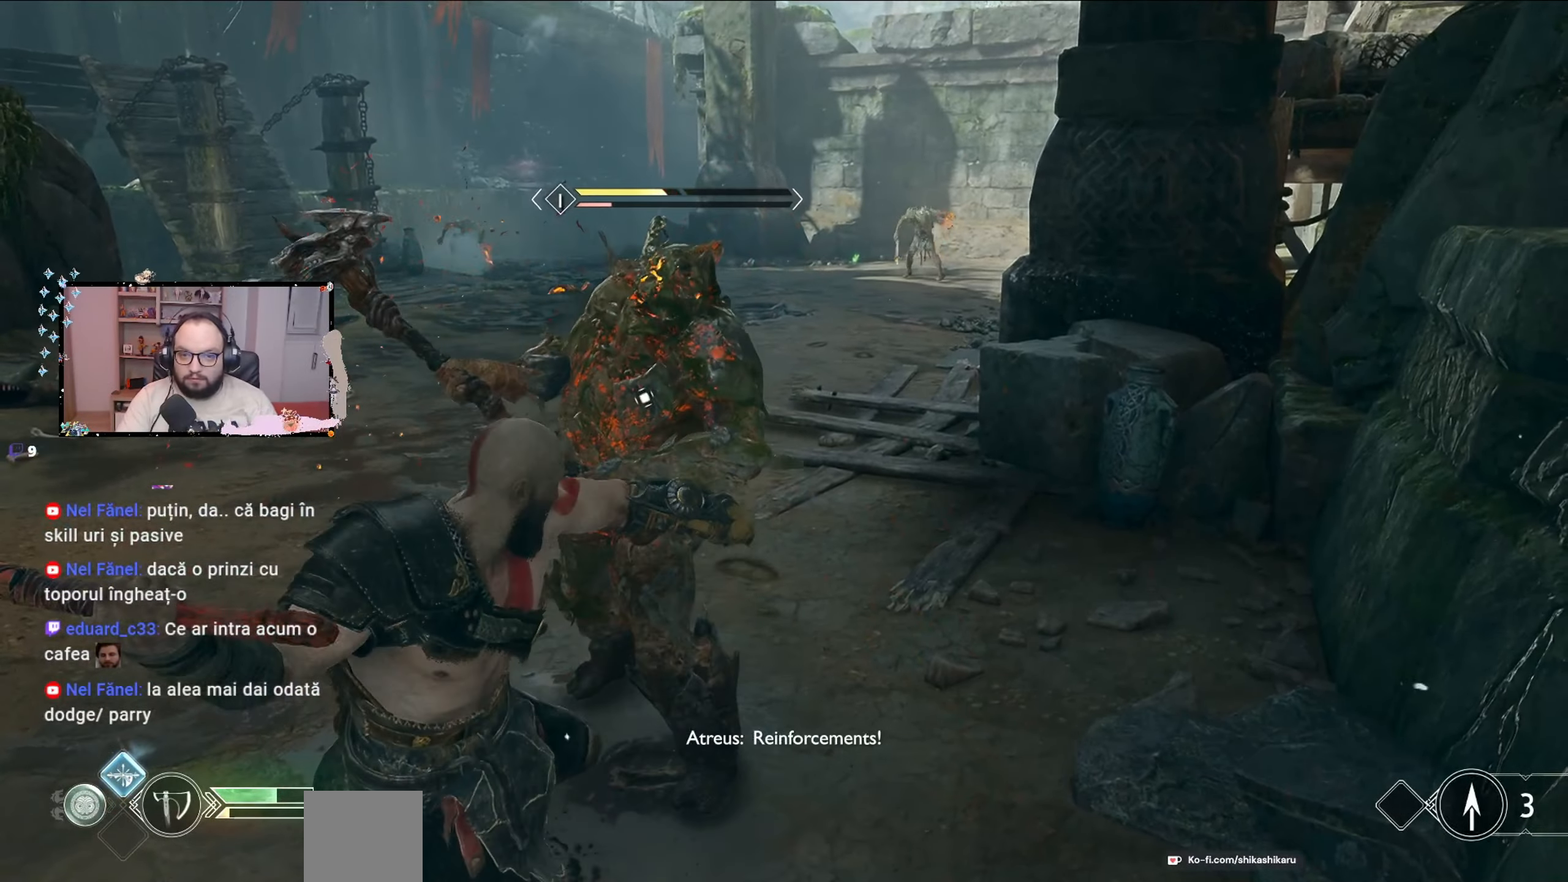
{"buttons": ["R1"], "left_stick": "center", "right_stick": "center", "events": [[33, "R1", "up"], [167, "R1", "down"], [267, "R1", "up"], [367, "R1", "down"]]}
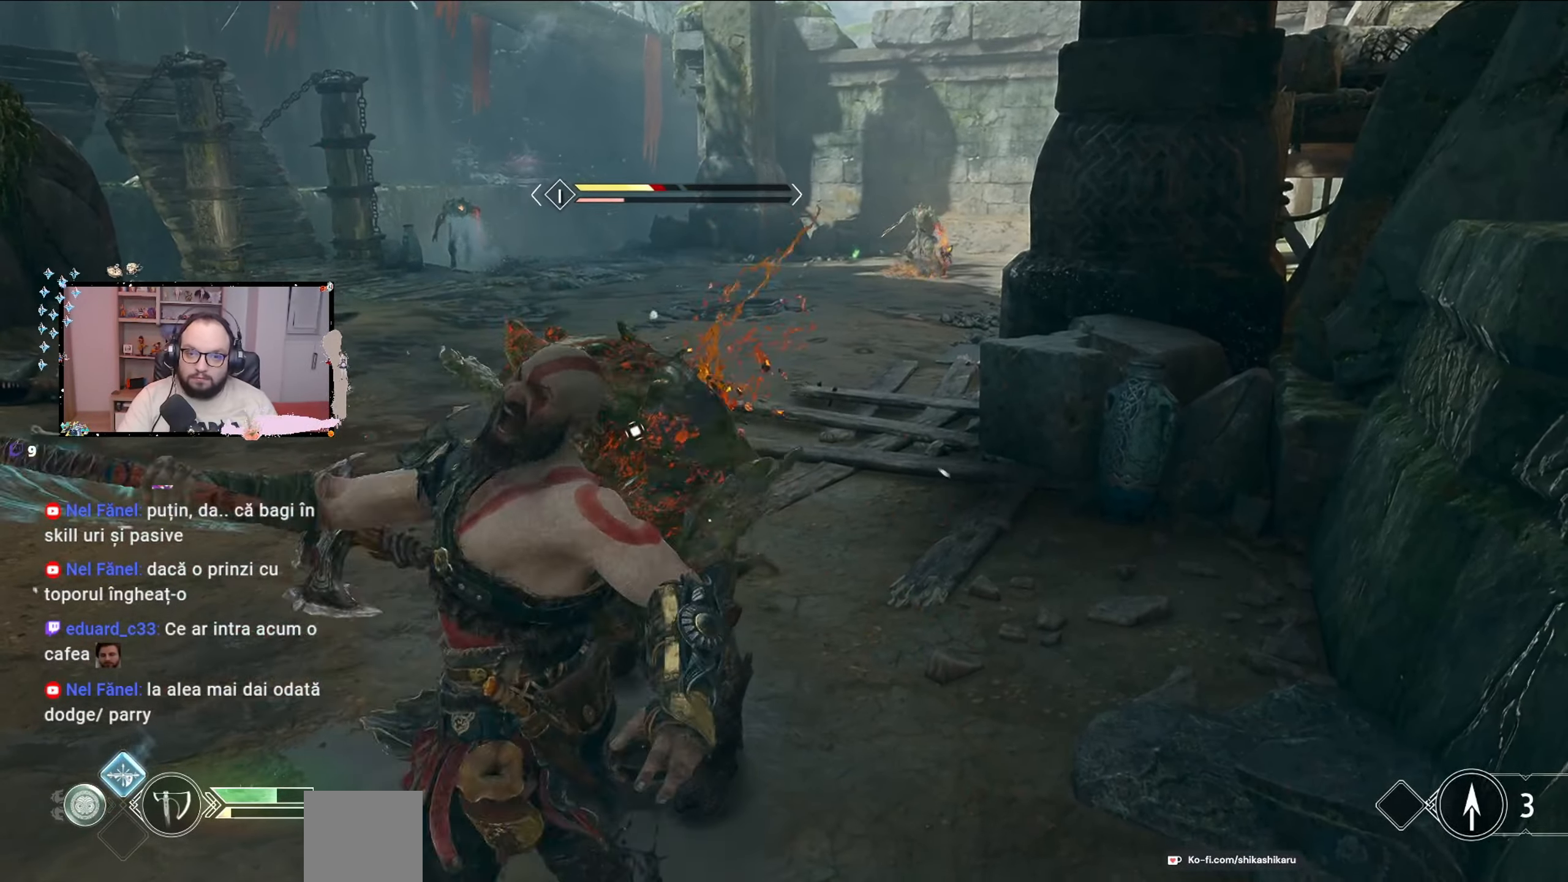
{"buttons": [], "left_stick": "center", "right_stick": "center", "events": [[67, "R1", "up"], [167, "R1", "down"], [300, "R1", "up"], [400, "R1", "down"], [467, "R1", "up"]]}
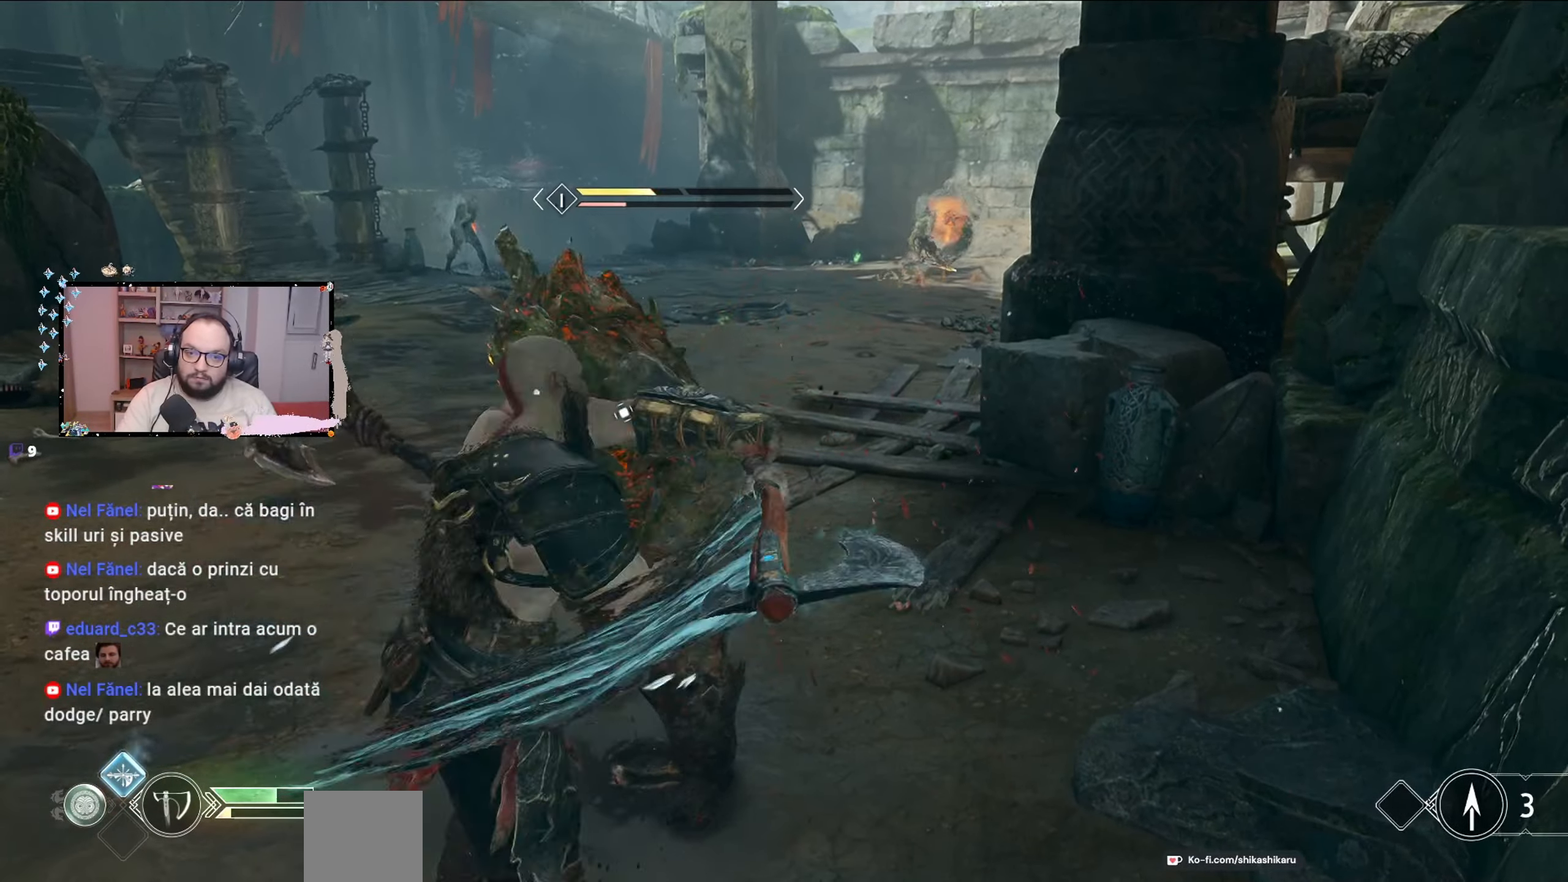
{"buttons": ["R1"], "left_stick": "center", "right_stick": "center", "events": [[67, "R1", "down"], [133, "R1", "up"], [233, "R1", "down"], [300, "R1", "up"], [367, "R1", "down"]]}
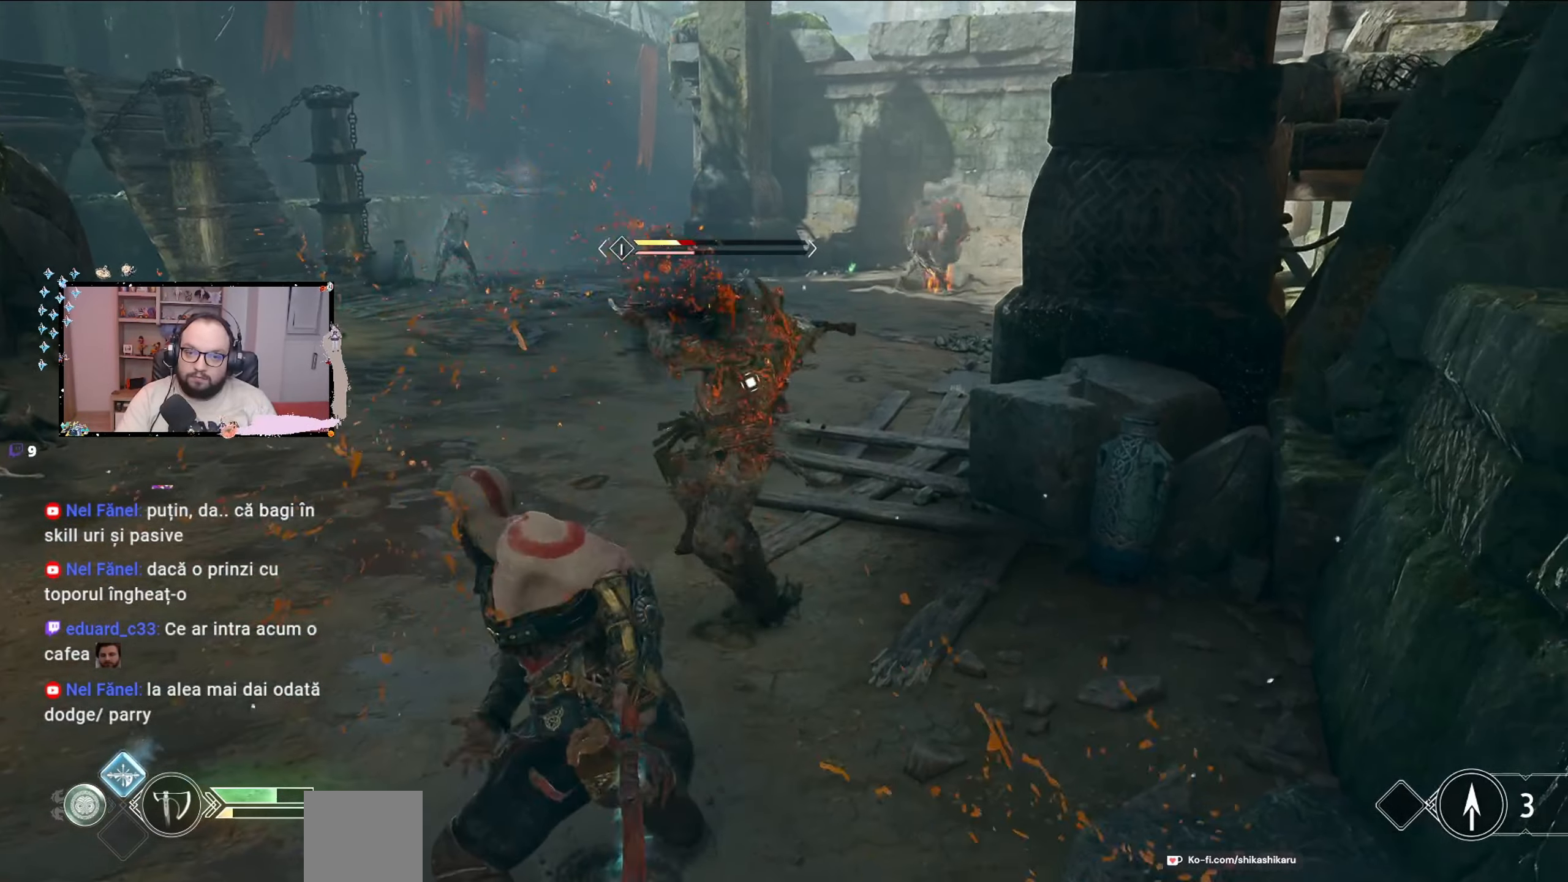
{"buttons": ["R1"], "left_stick": "center", "right_stick": "center", "events": [[33, "R1", "up"], [167, "R1", "down"], [200, "R1", "up"], [267, "R1", "down"], [367, "R1", "up"], [433, "R1", "down"], [467, "R1", "up"], [500, "R1", "down"]]}
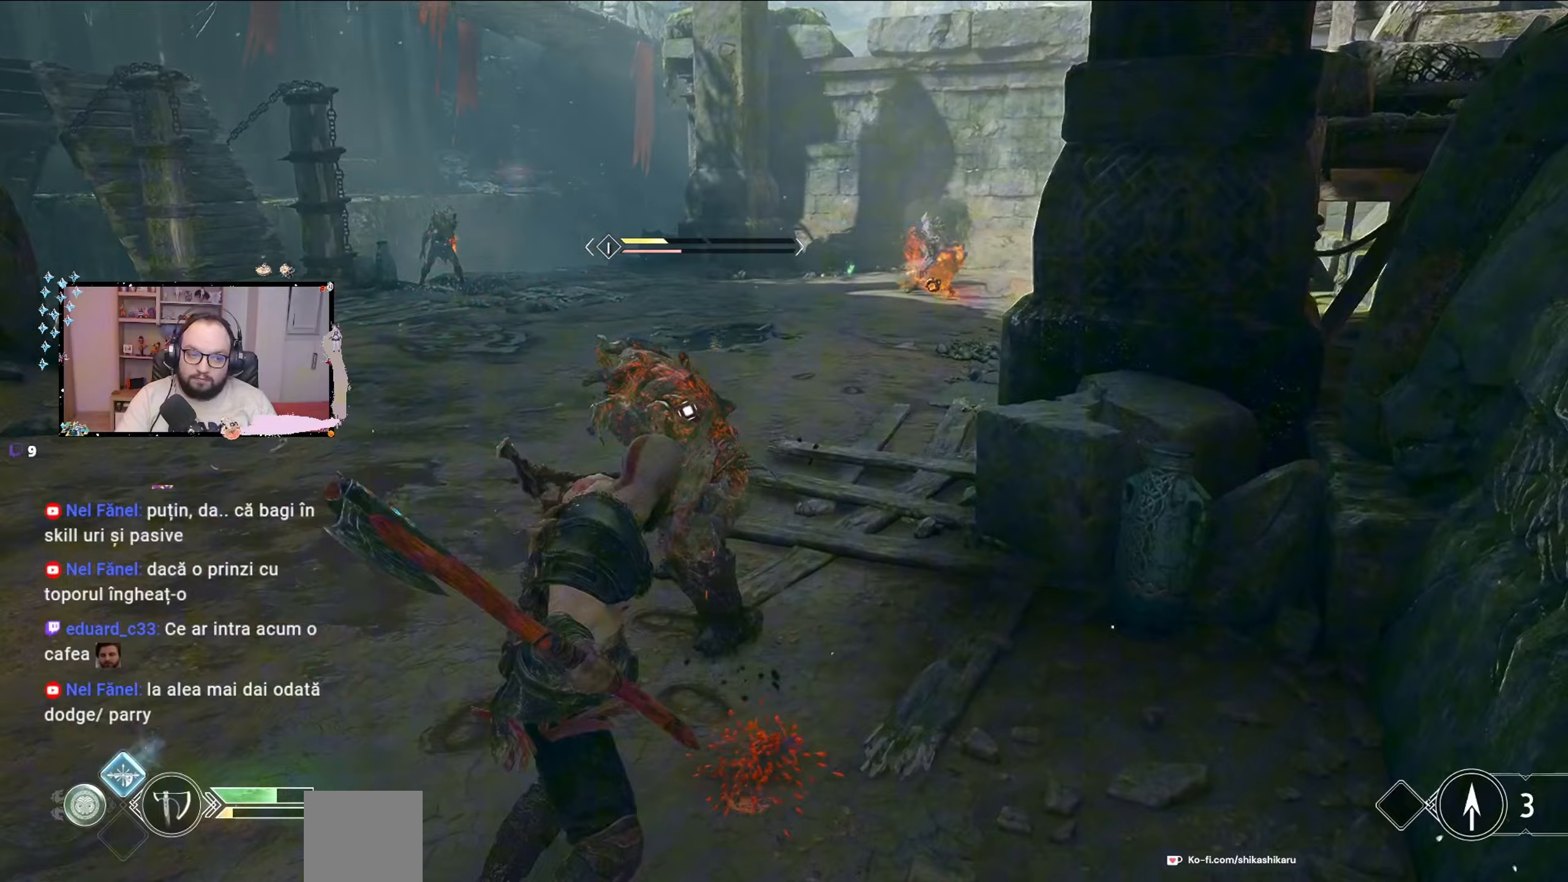
{"buttons": [], "left_stick": "center", "right_stick": "center", "events": [[67, "R1", "up"], [100, "R1", "down"], [233, "R1", "up"], [333, "R1", "down"], [500, "R1", "up"]]}
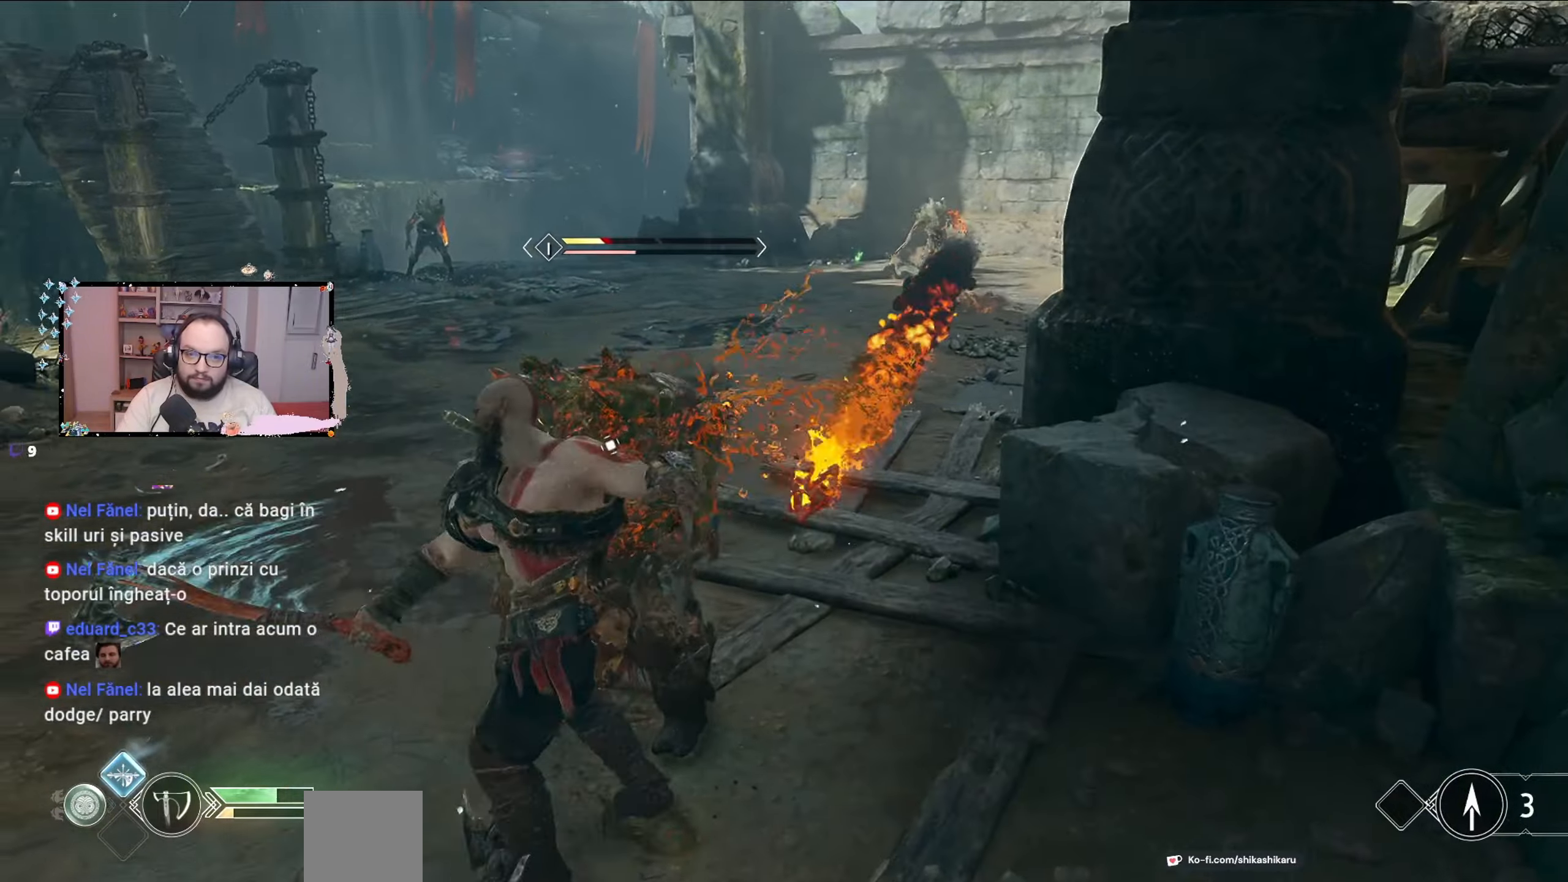
{"buttons": [], "left_stick": "center", "right_stick": "center", "events": [[133, "X", "down"], [267, "X", "up"], [400, "X", "down"], [467, "X", "up"]]}
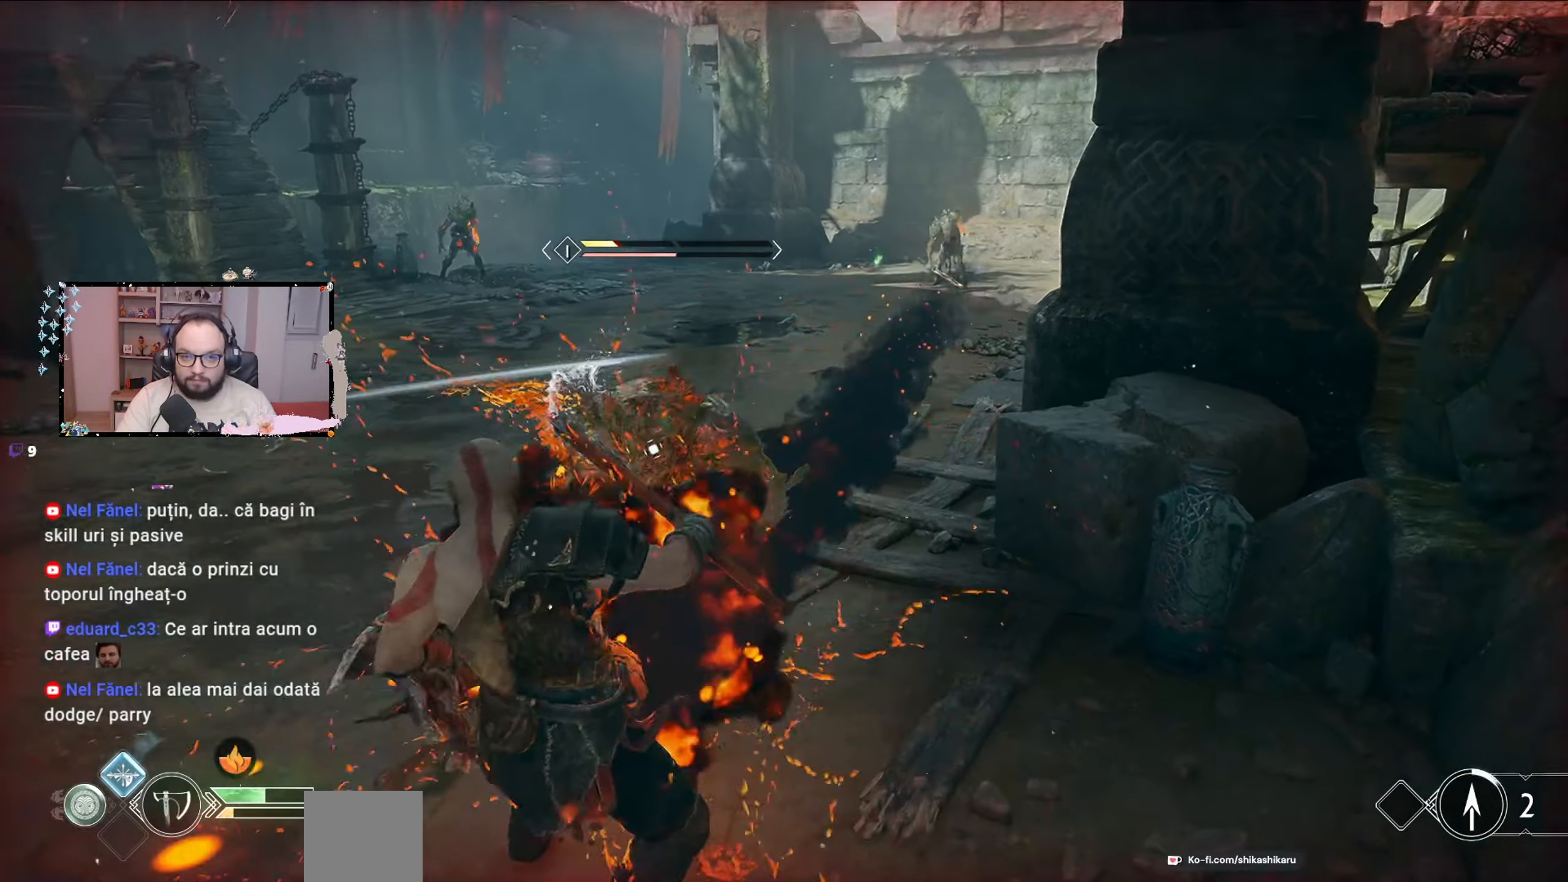
{"buttons": [], "left_stick": "left", "right_stick": "center", "events": [[33, "X", "down"], [133, "X", "up"], [233, "left_stick", "left"], [267, "X", "down"], [333, "X", "up"], [433, "X", "down"], [467, "X", "up"]]}
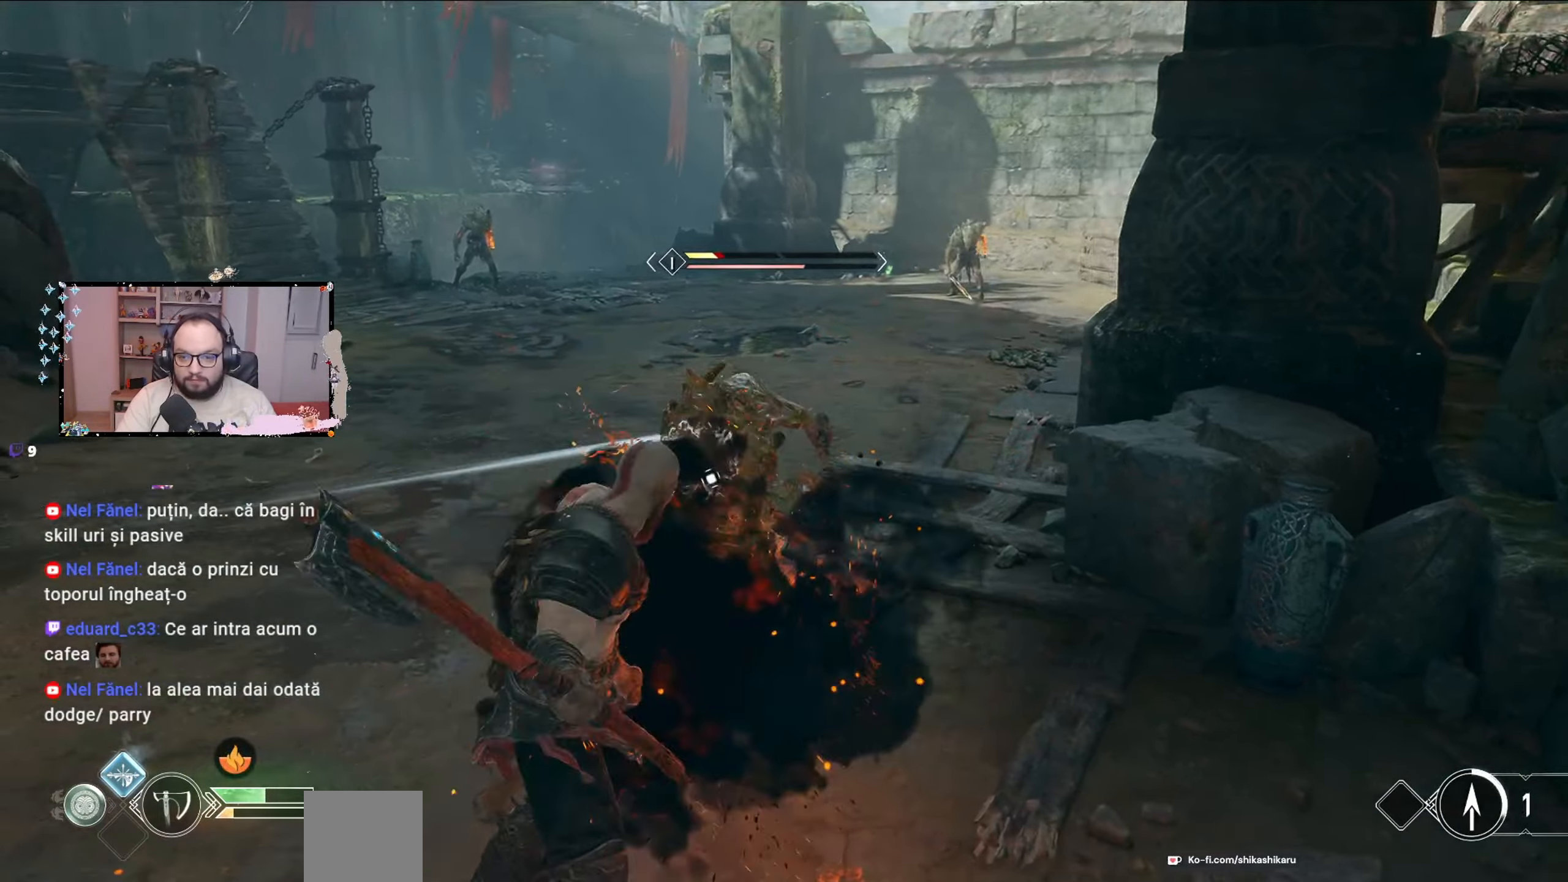
{"buttons": [], "left_stick": "center", "right_stick": "center", "events": [[33, "X", "down"], [33, "left_stick", "up-left"], [133, "X", "up"], [233, "R1", "down"], [267, "R1", "up"], [367, "R1", "down"], [367, "left_stick", "center"], [433, "R1", "up"]]}
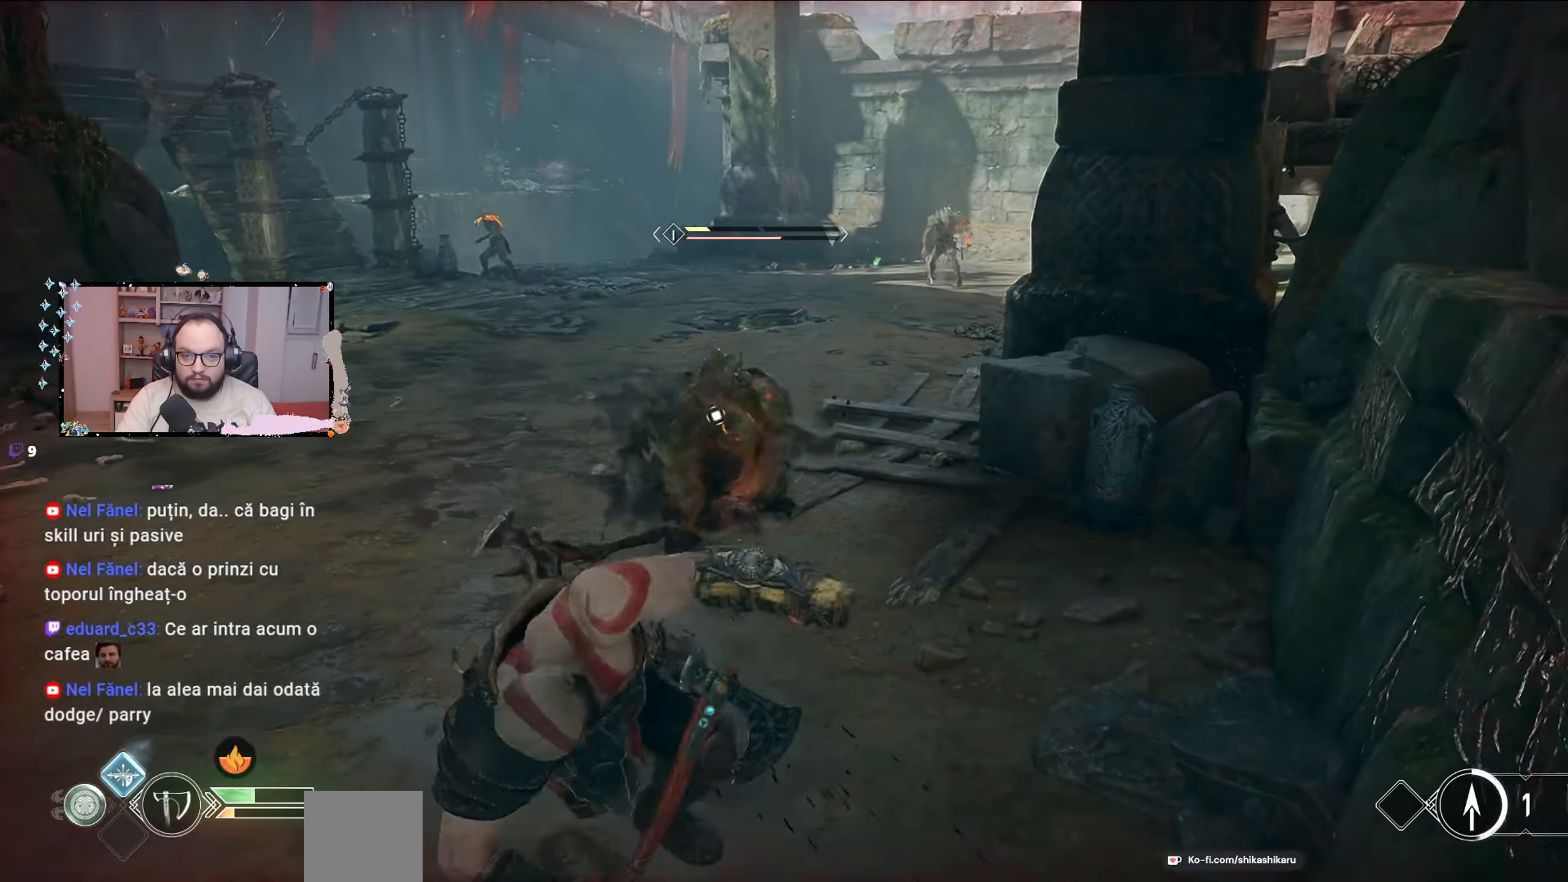
{"buttons": [], "left_stick": "up-left", "right_stick": "center", "events": [[33, "R1", "down"], [133, "R1", "up"], [200, "R1", "down"], [267, "R1", "up"], [500, "left_stick", "up-left"]]}
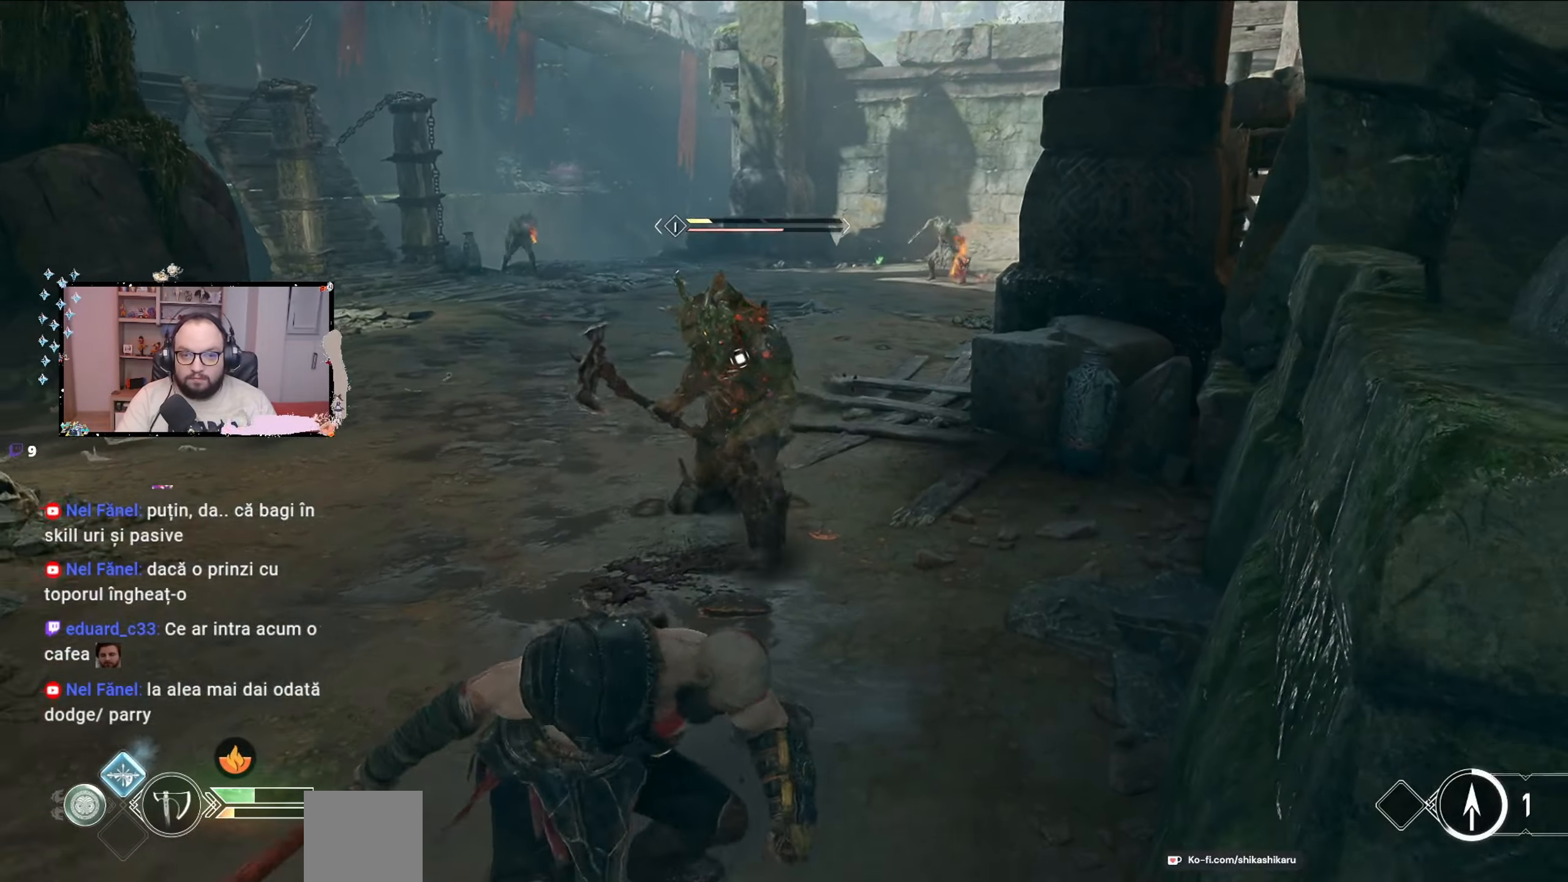
{"buttons": ["L1", "L2"], "left_stick": "up", "right_stick": "center", "events": [[100, "L1", "down"], [100, "left_stick", "up"], [233, "R1", "down"], [367, "L1", "up"], [433, "L1", "down"], [433, "R1", "up"], [467, "L2", "down"]]}
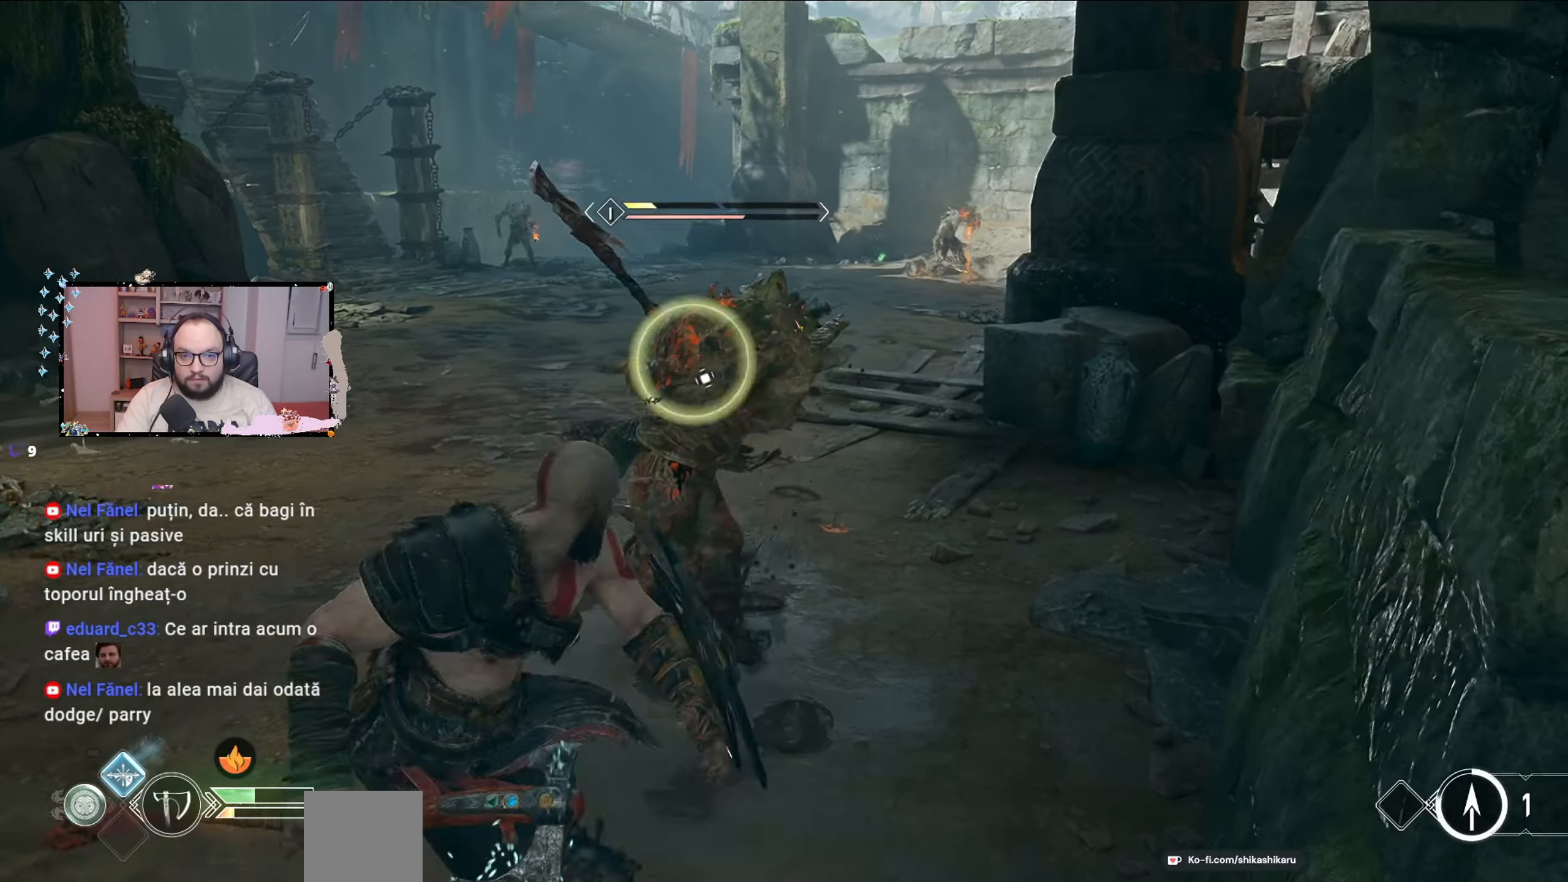
{"buttons": ["L1", "R1"], "left_stick": "up", "right_stick": "center", "events": [[33, "L2", "up"], [67, "R1", "down"], [233, "L1", "up"], [233, "R1", "up"], [367, "L1", "down"], [367, "L2", "down"], [467, "R1", "down"], [500, "L2", "up"]]}
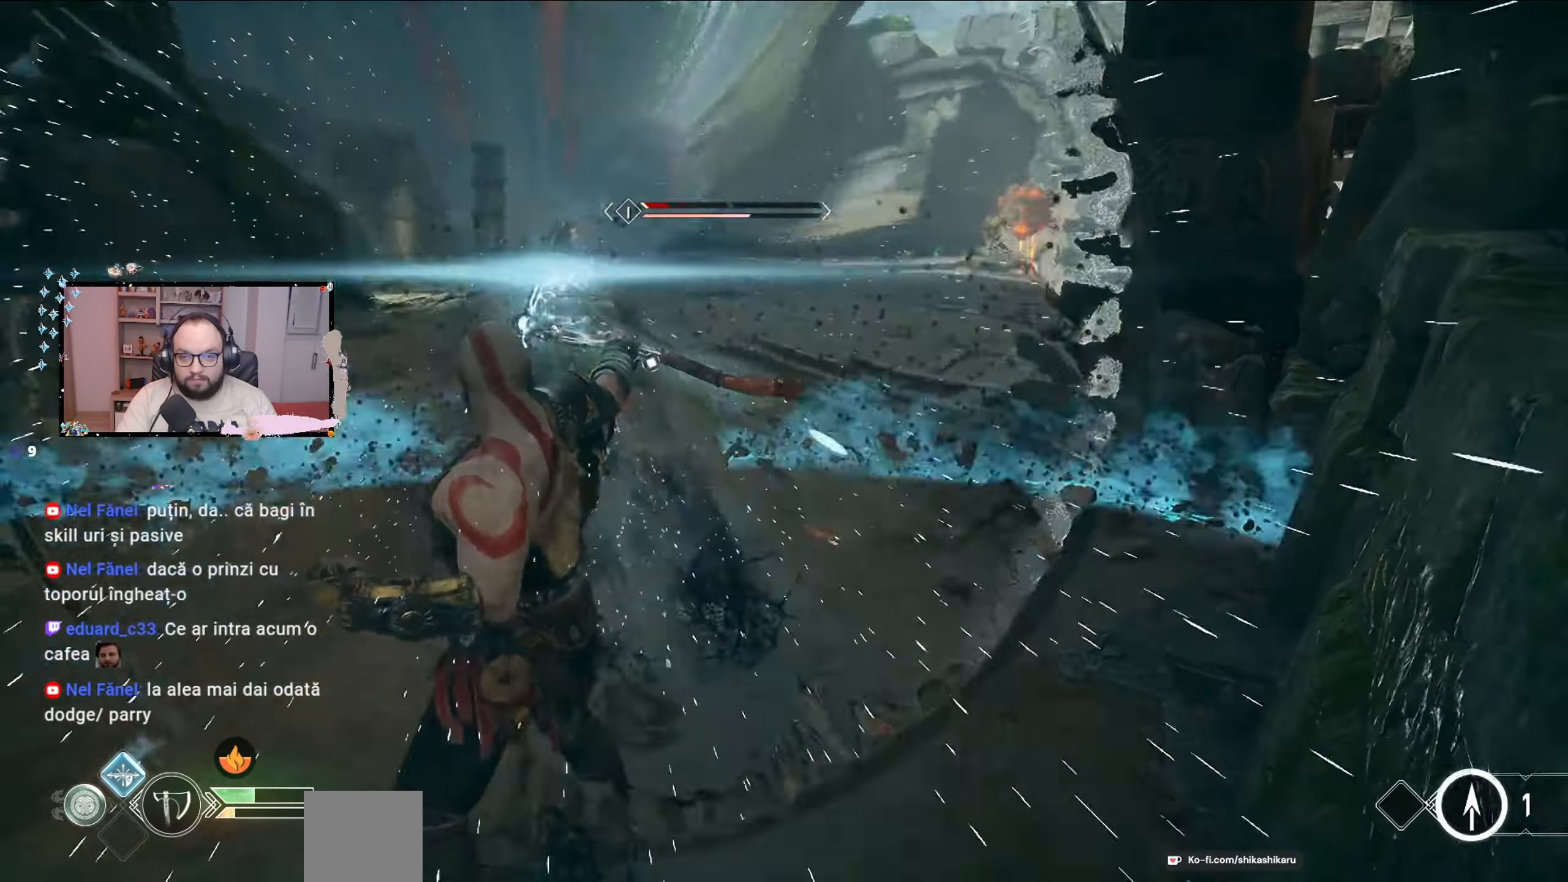
{"buttons": [], "left_stick": "up-right", "right_stick": "center", "events": [[200, "L1", "up"], [200, "left_stick", "up-right"], [233, "R1", "up"], [333, "L1", "down"], [433, "L1", "up"]]}
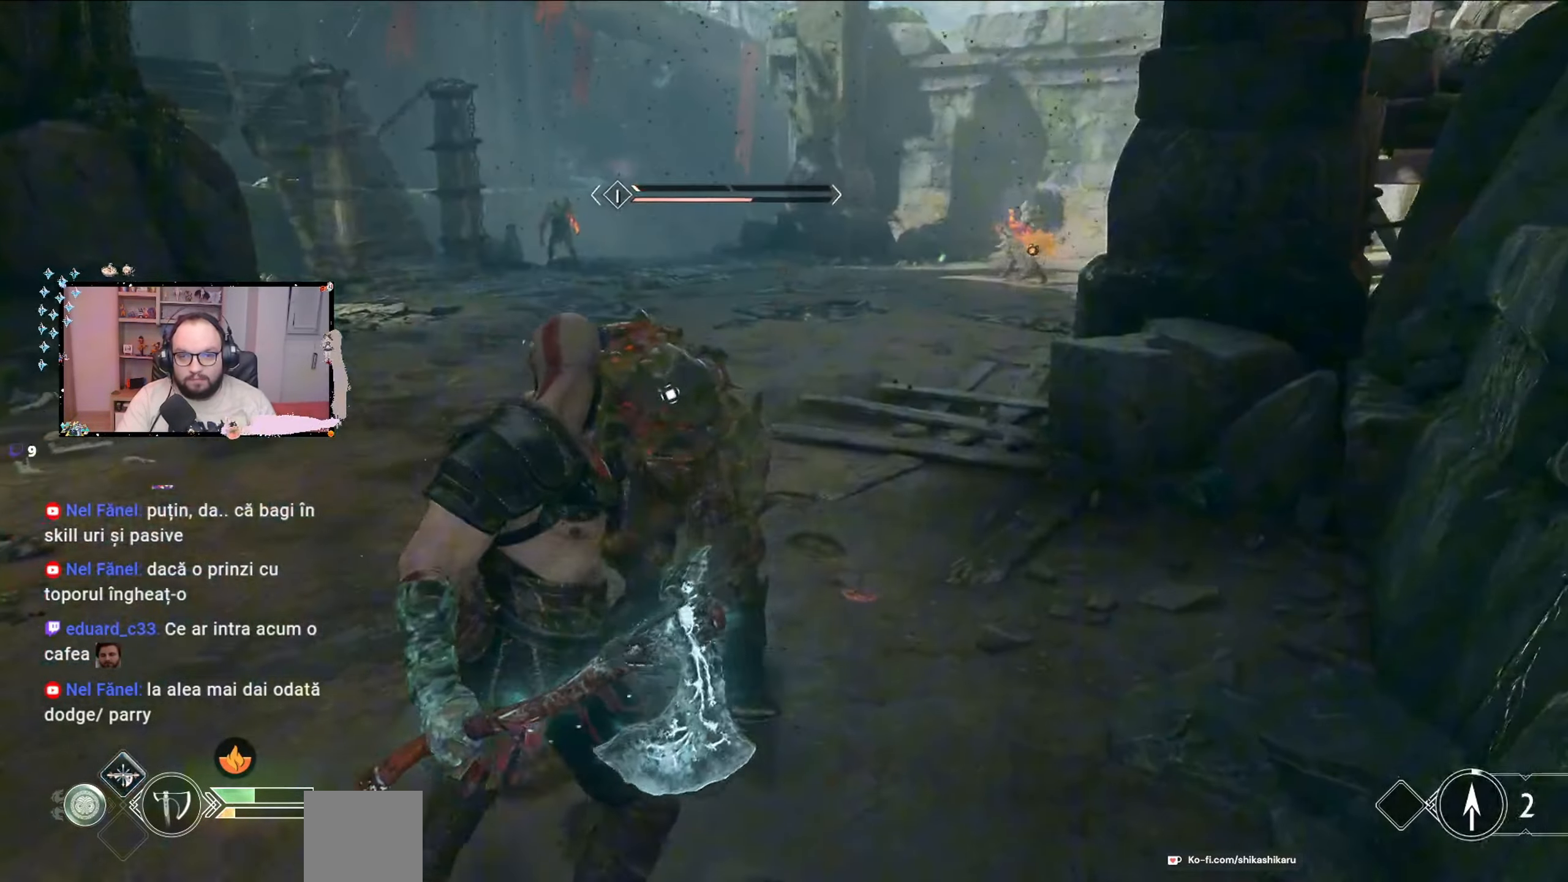
{"buttons": [], "left_stick": "center", "right_stick": "center", "events": [[133, "R1", "down"], [233, "R1", "up"], [300, "R1", "down"], [300, "left_stick", "center"], [333, "R1", "up"], [400, "R1", "down"], [500, "R1", "up"]]}
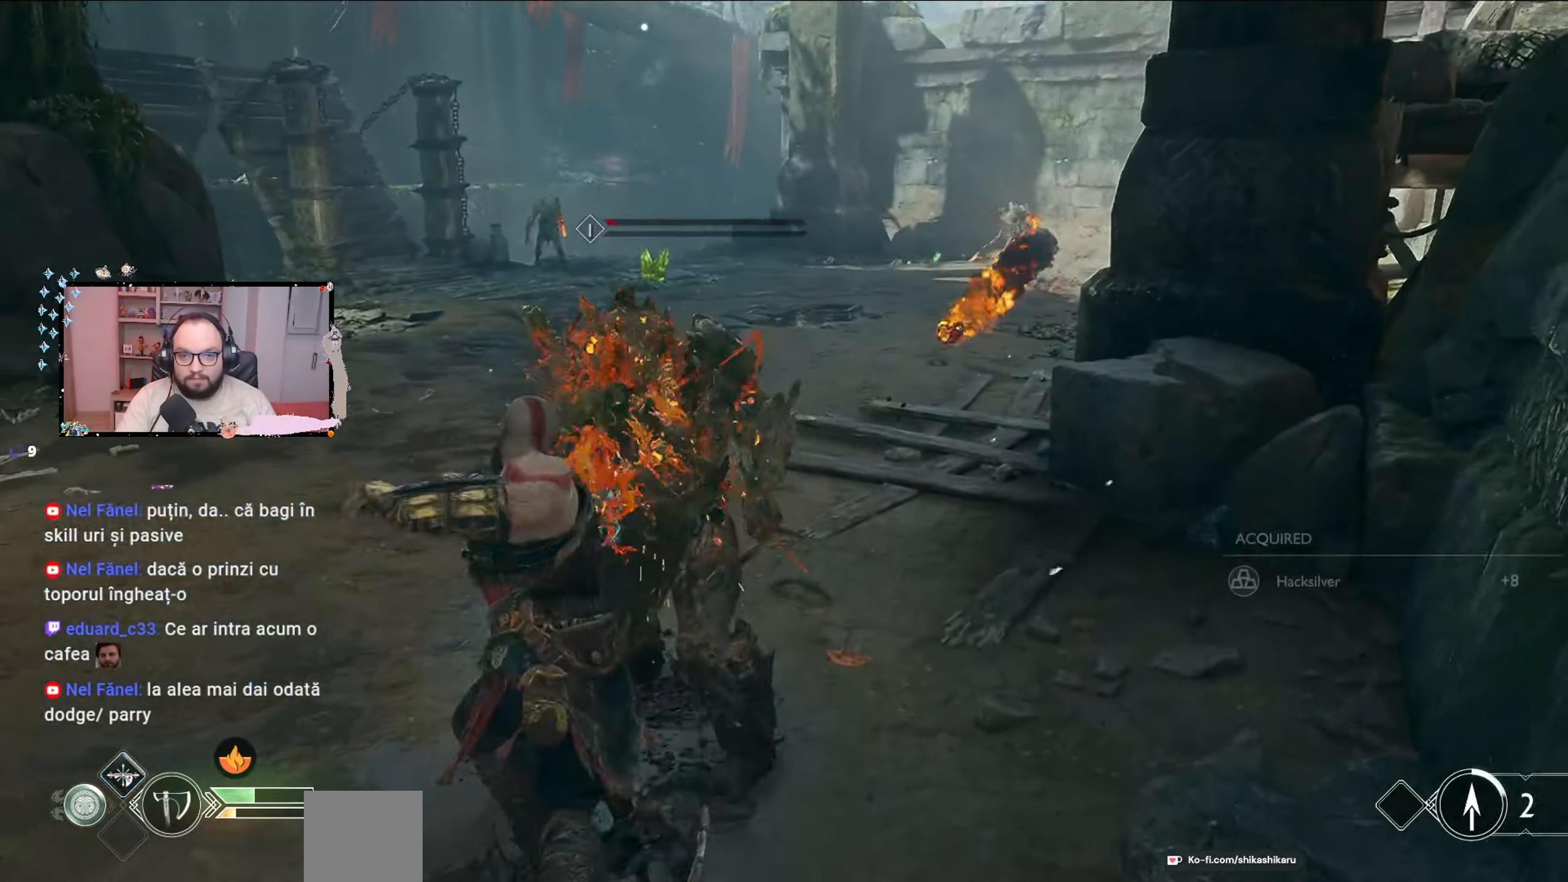
{"buttons": [], "left_stick": "up", "right_stick": "center", "events": [[100, "left_stick", "up"]]}
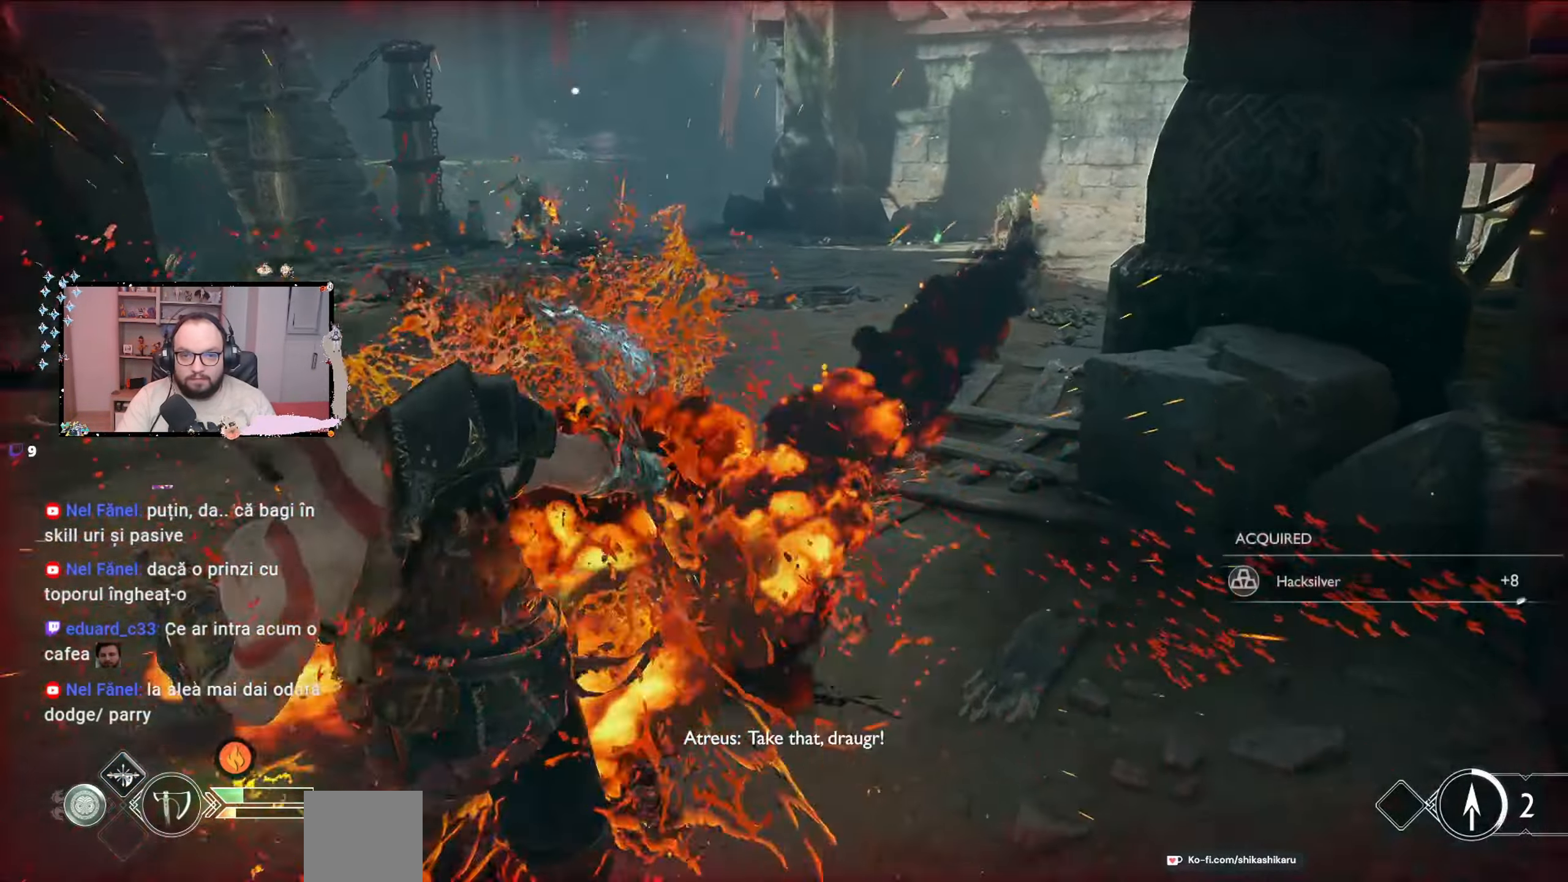
{"buttons": ["A"], "left_stick": "up-left", "right_stick": "center", "events": [[333, "left_stick", "up-left"], [433, "A", "down"]]}
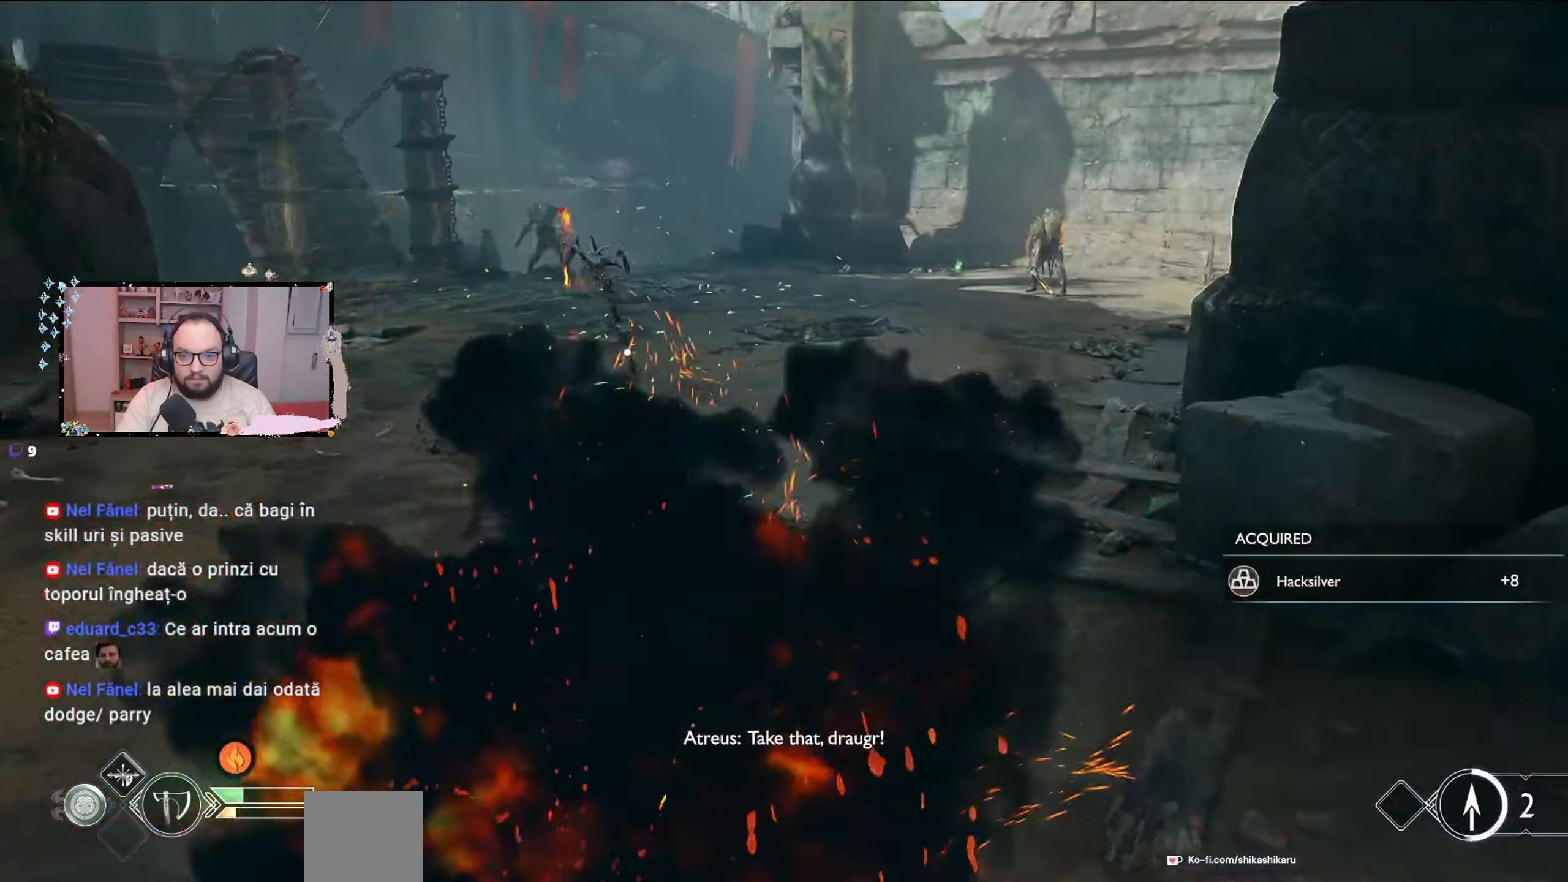
{"buttons": [], "left_stick": "up-left", "right_stick": "center", "events": [[33, "A", "up"], [200, "A", "down"], [300, "A", "up"]]}
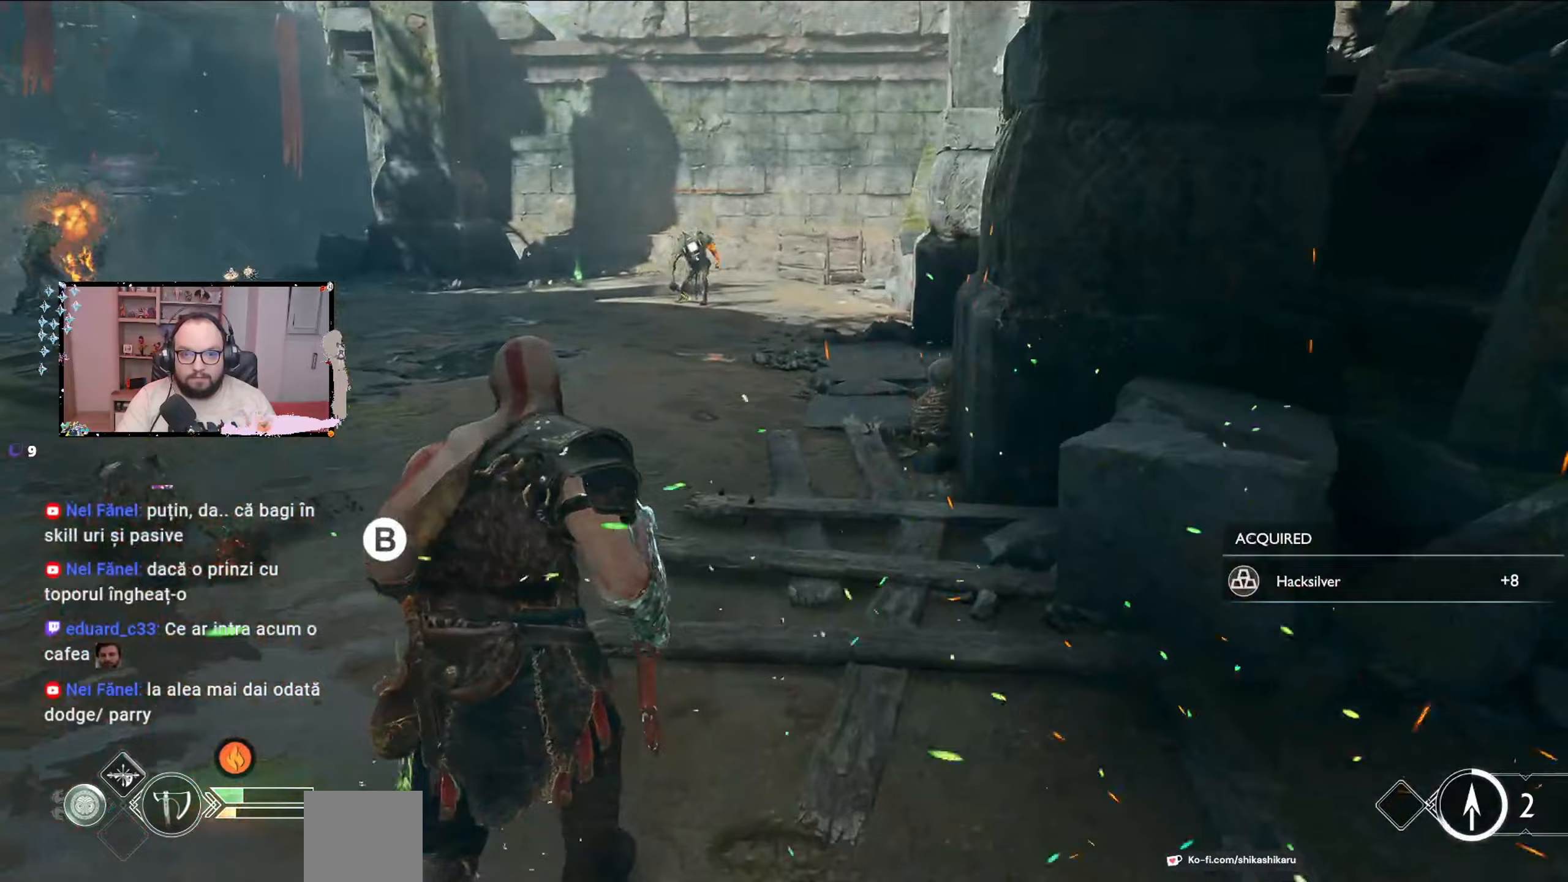
{"buttons": ["L2", "R2"], "left_stick": "up", "right_stick": "up-left", "events": [[33, "right_stick", "right"], [67, "left_stick", "up"], [100, "right_stick", "center"], [133, "R3", "down"], [200, "L2", "down"], [200, "R3", "up"], [333, "right_stick", "up-left"], [467, "R2", "down"]]}
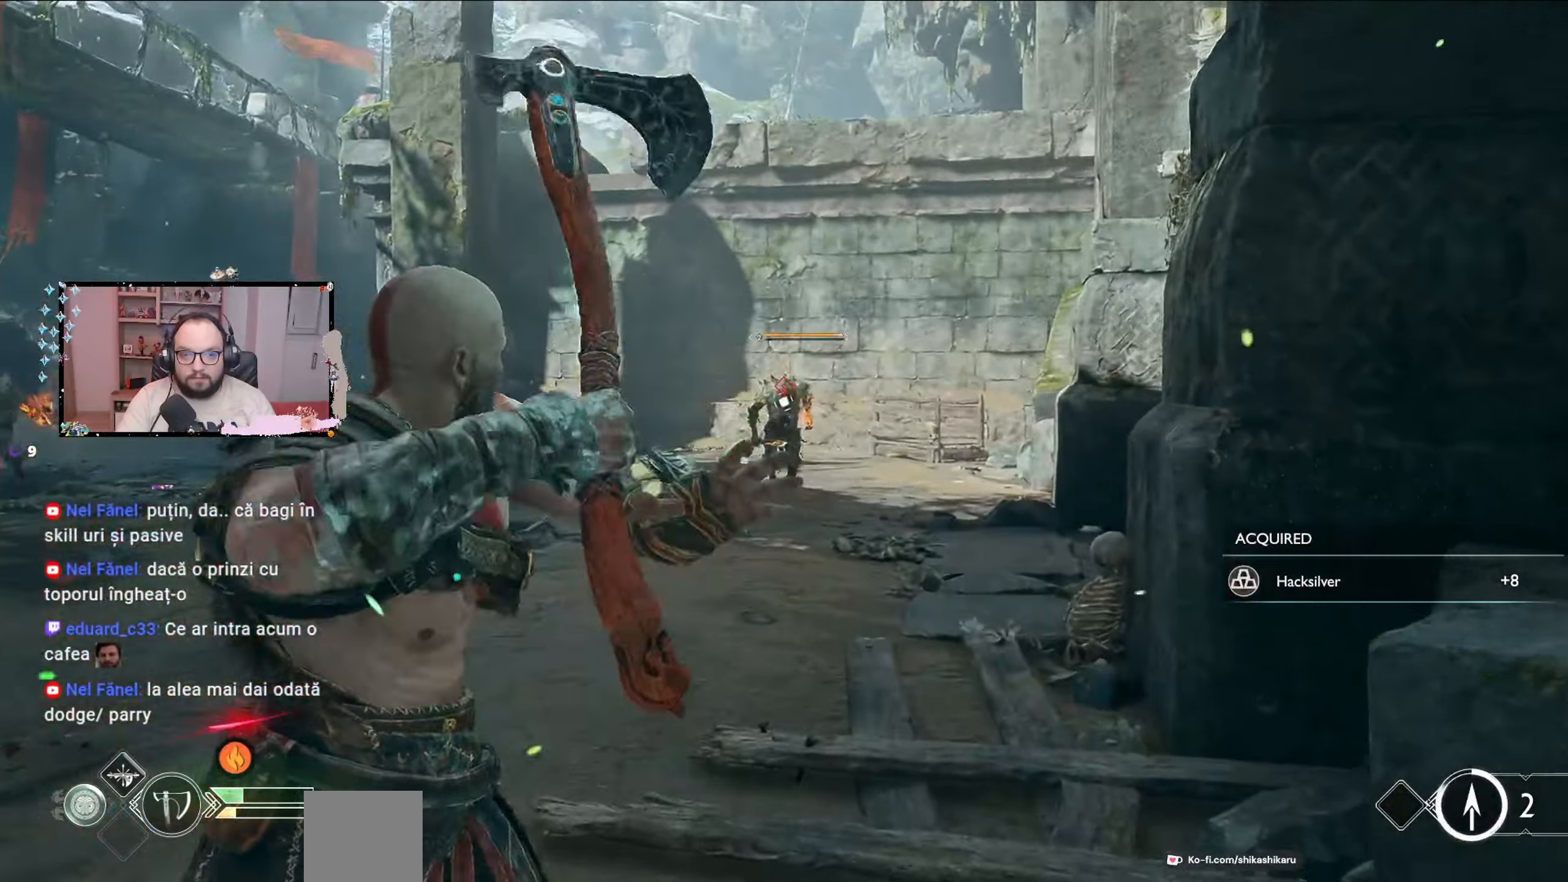
{"buttons": [], "left_stick": "up-right", "right_stick": "center", "events": [[67, "R2", "up"], [67, "right_stick", "center"], [267, "L2", "up"], [300, "left_stick", "up-right"]]}
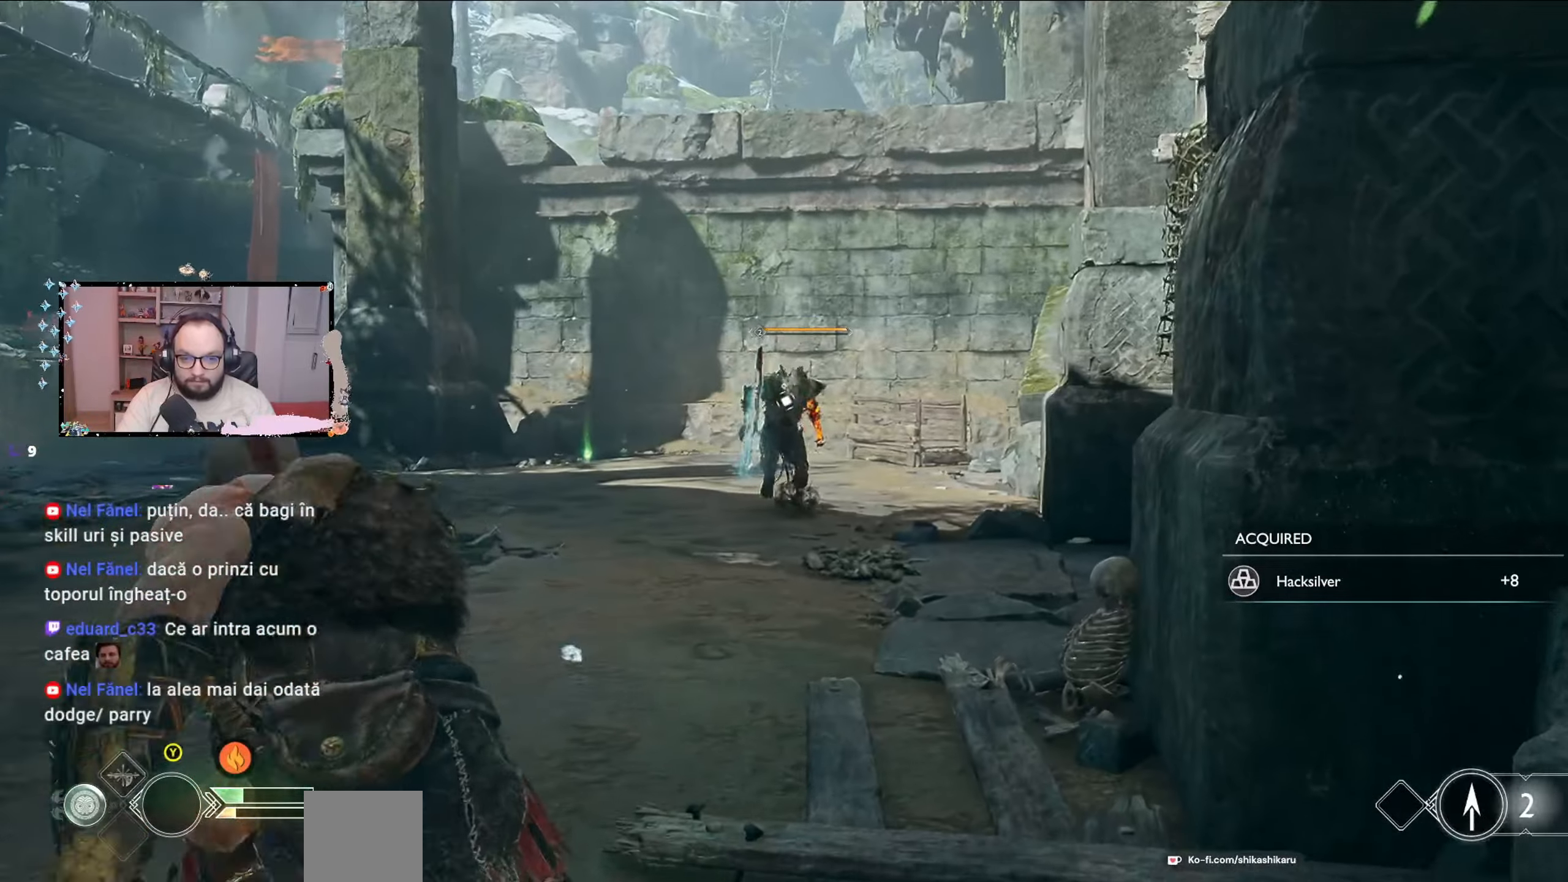
{"buttons": ["A"], "left_stick": "up-right", "right_stick": "center", "events": [[33, "A", "down"], [100, "A", "up"], [300, "A", "down"]]}
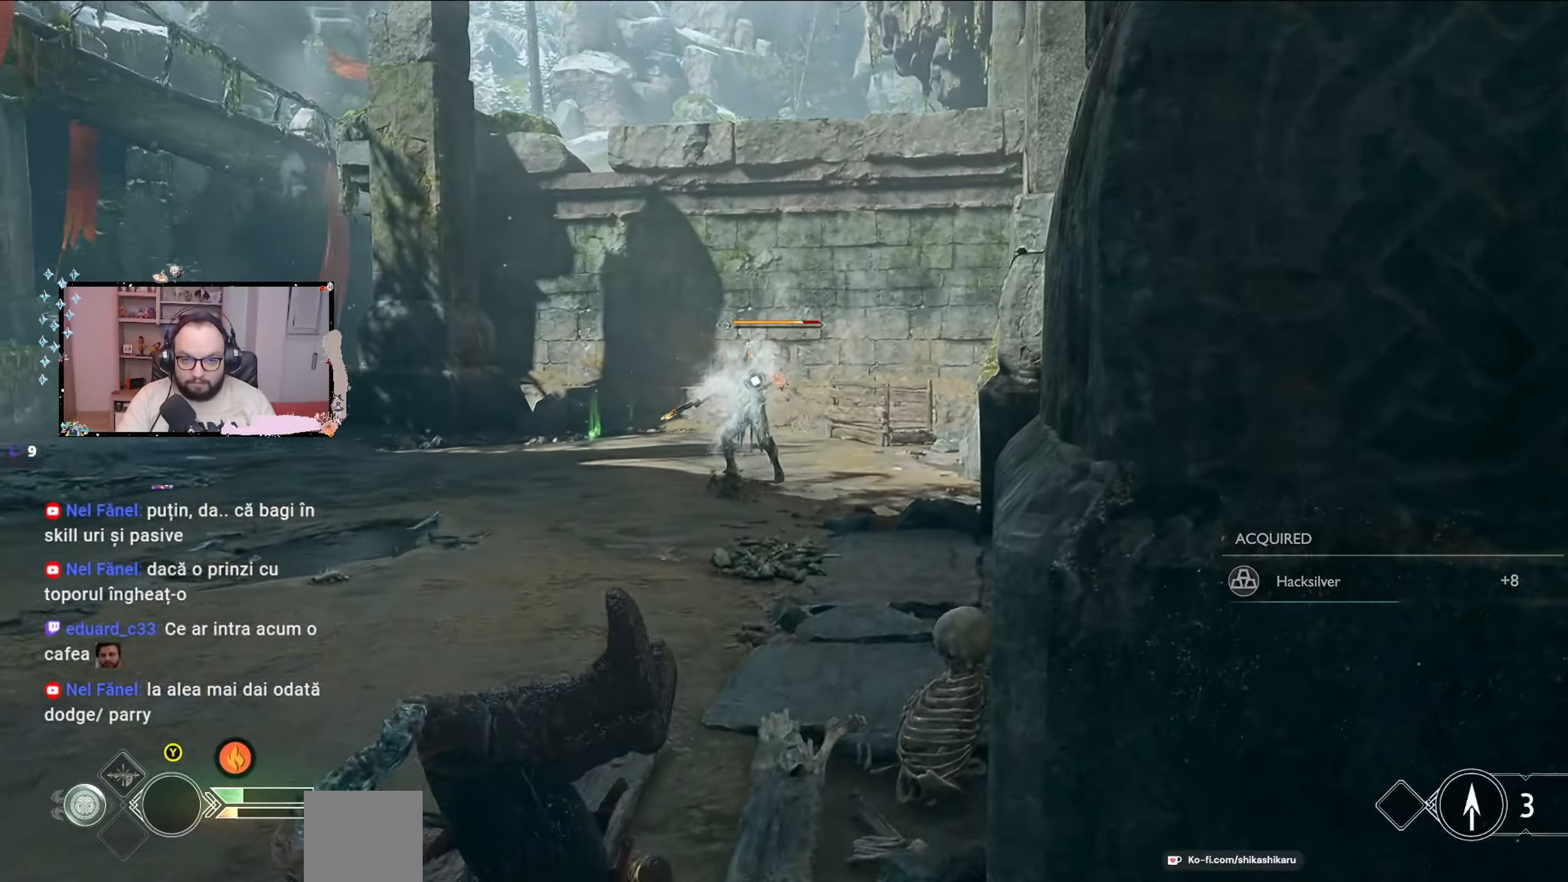
{"buttons": [], "left_stick": "up", "right_stick": "center", "events": [[67, "left_stick", "up"], [100, "A", "up"], [233, "A", "down"], [300, "A", "up"]]}
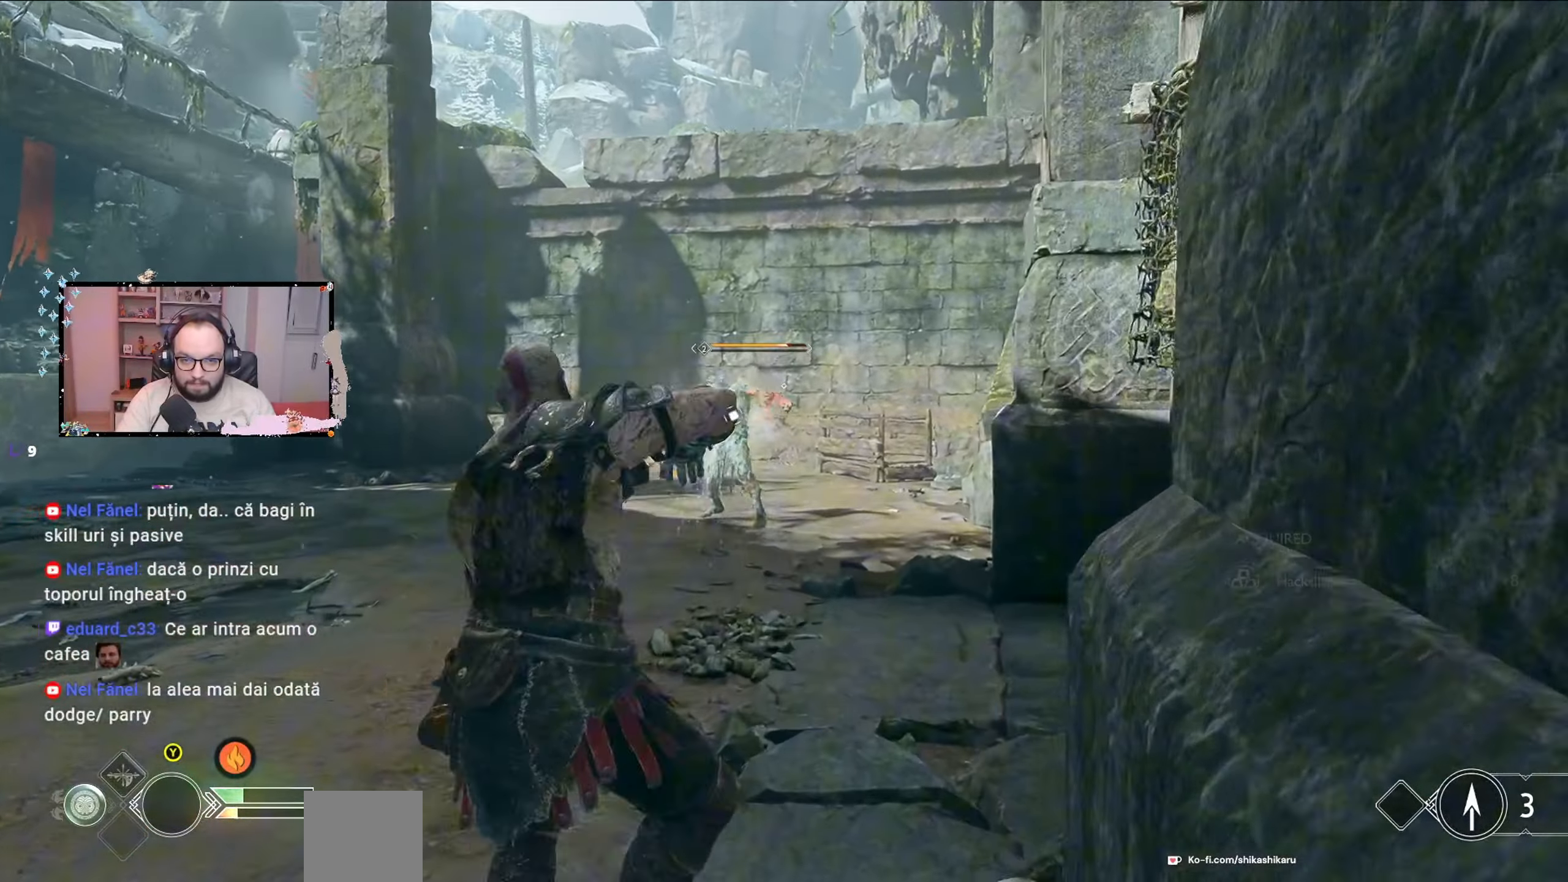
{"buttons": [], "left_stick": "up", "right_stick": "center", "events": [[133, "Y", "down"], [200, "Y", "up"], [267, "Y", "down"], [333, "Y", "up"]]}
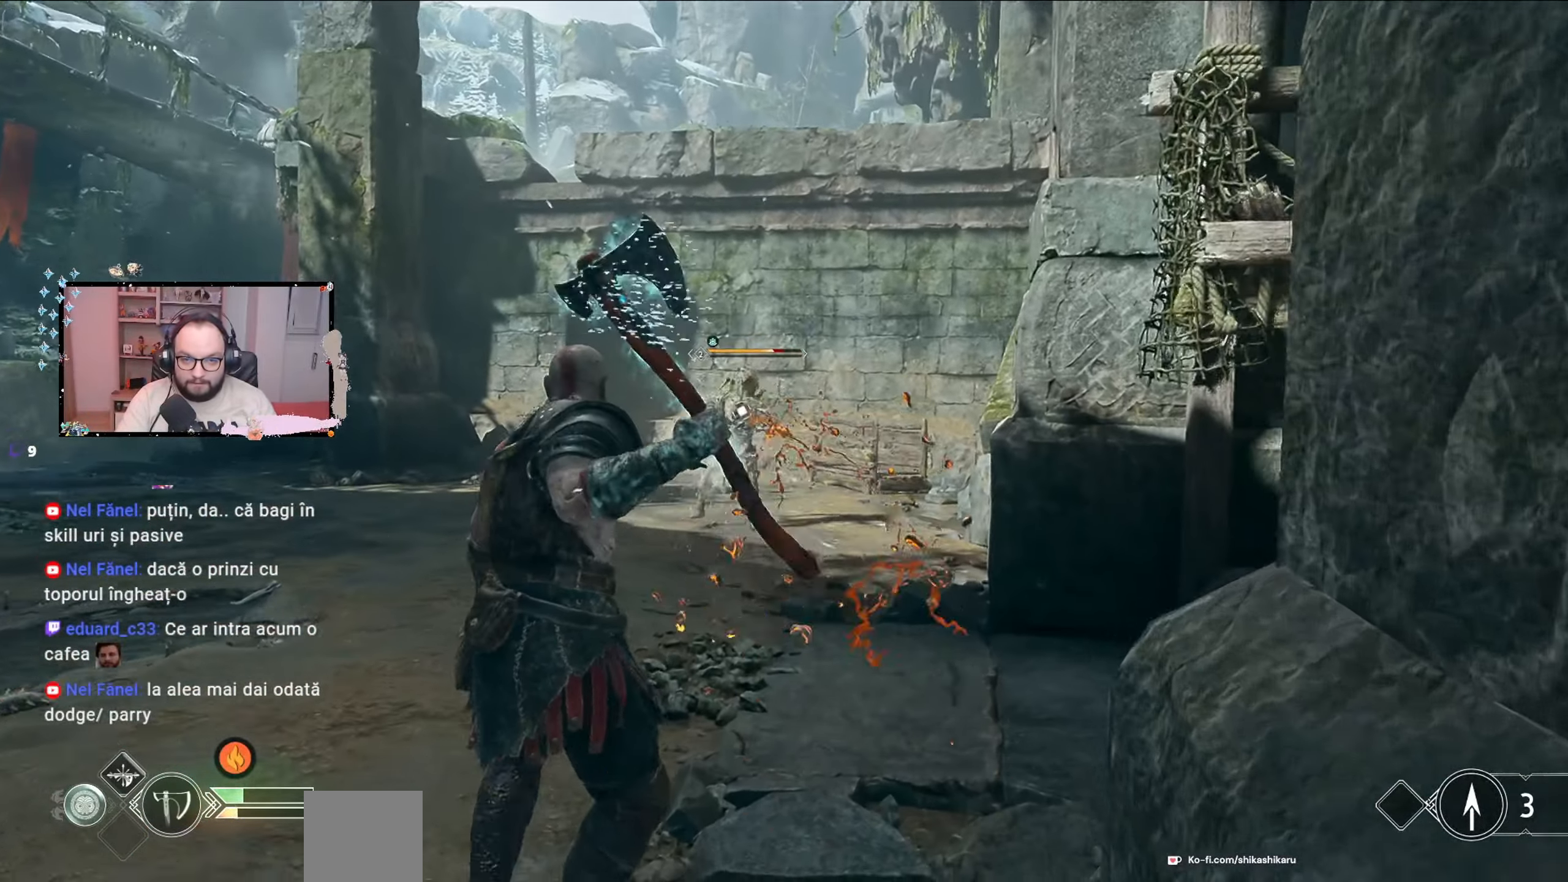
{"buttons": ["L2", "R2"], "left_stick": "up", "right_stick": "center", "events": [[400, "L2", "down"], [467, "R2", "down"]]}
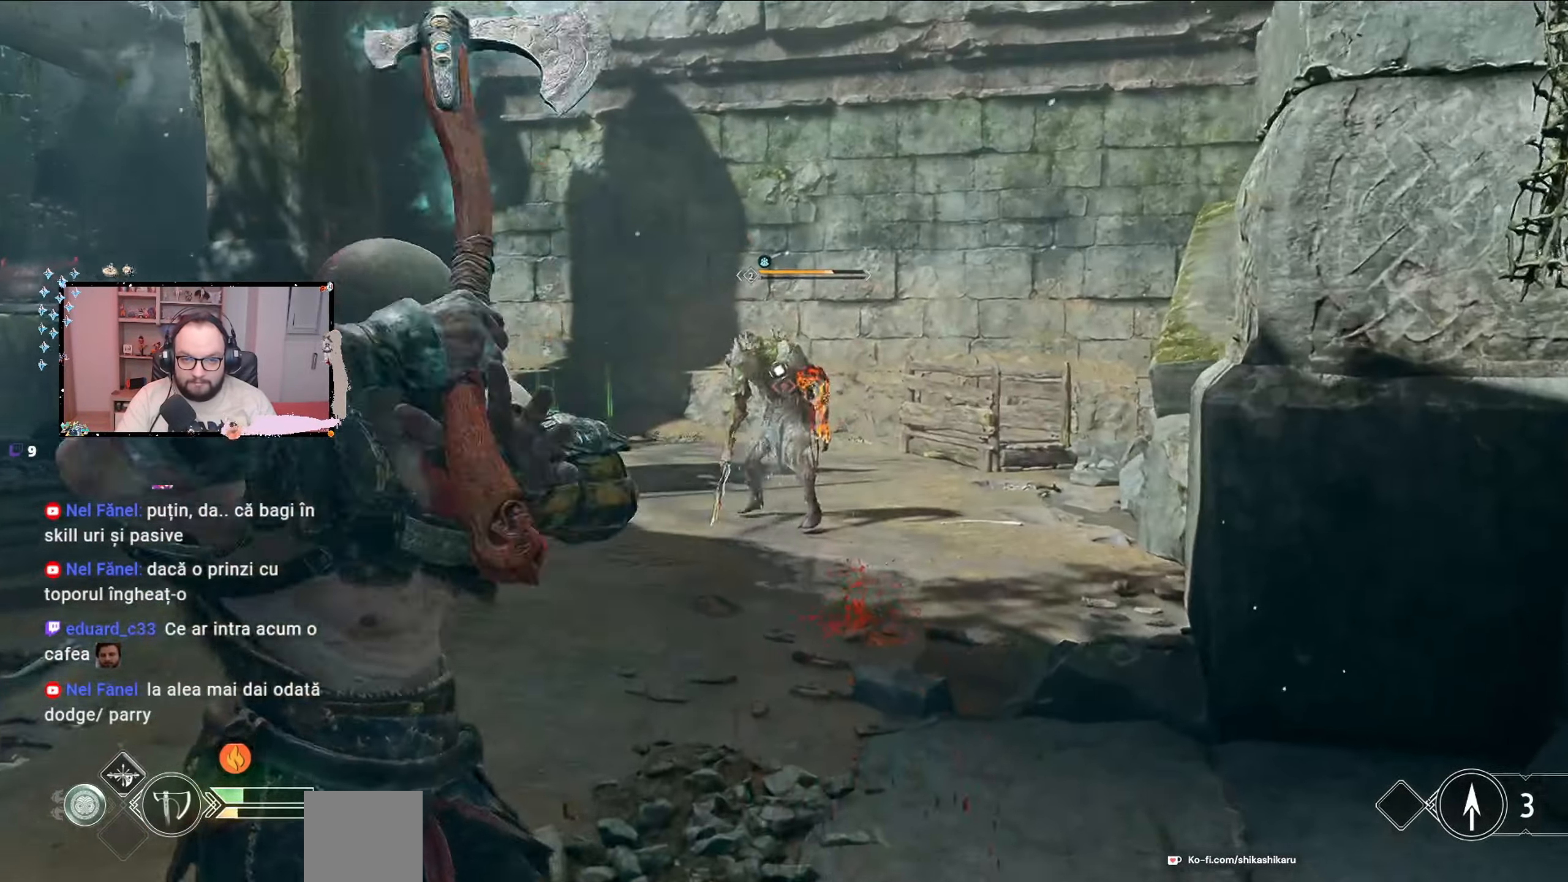
{"buttons": [], "left_stick": "up", "right_stick": "center", "events": [[200, "R2", "up"], [300, "L2", "up"]]}
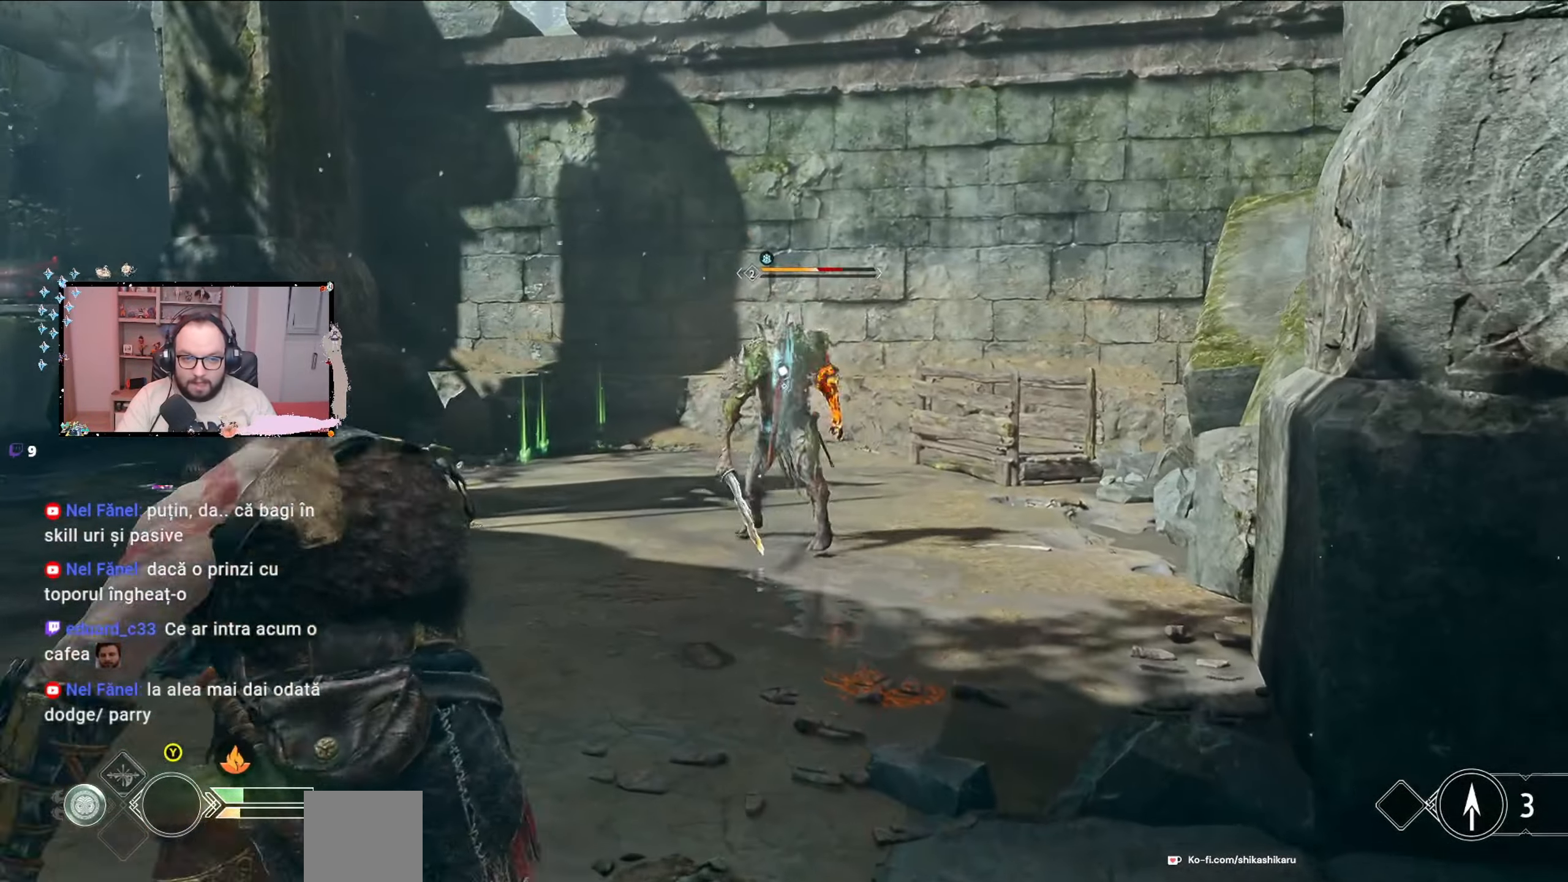
{"buttons": [], "left_stick": "up", "right_stick": "center", "events": []}